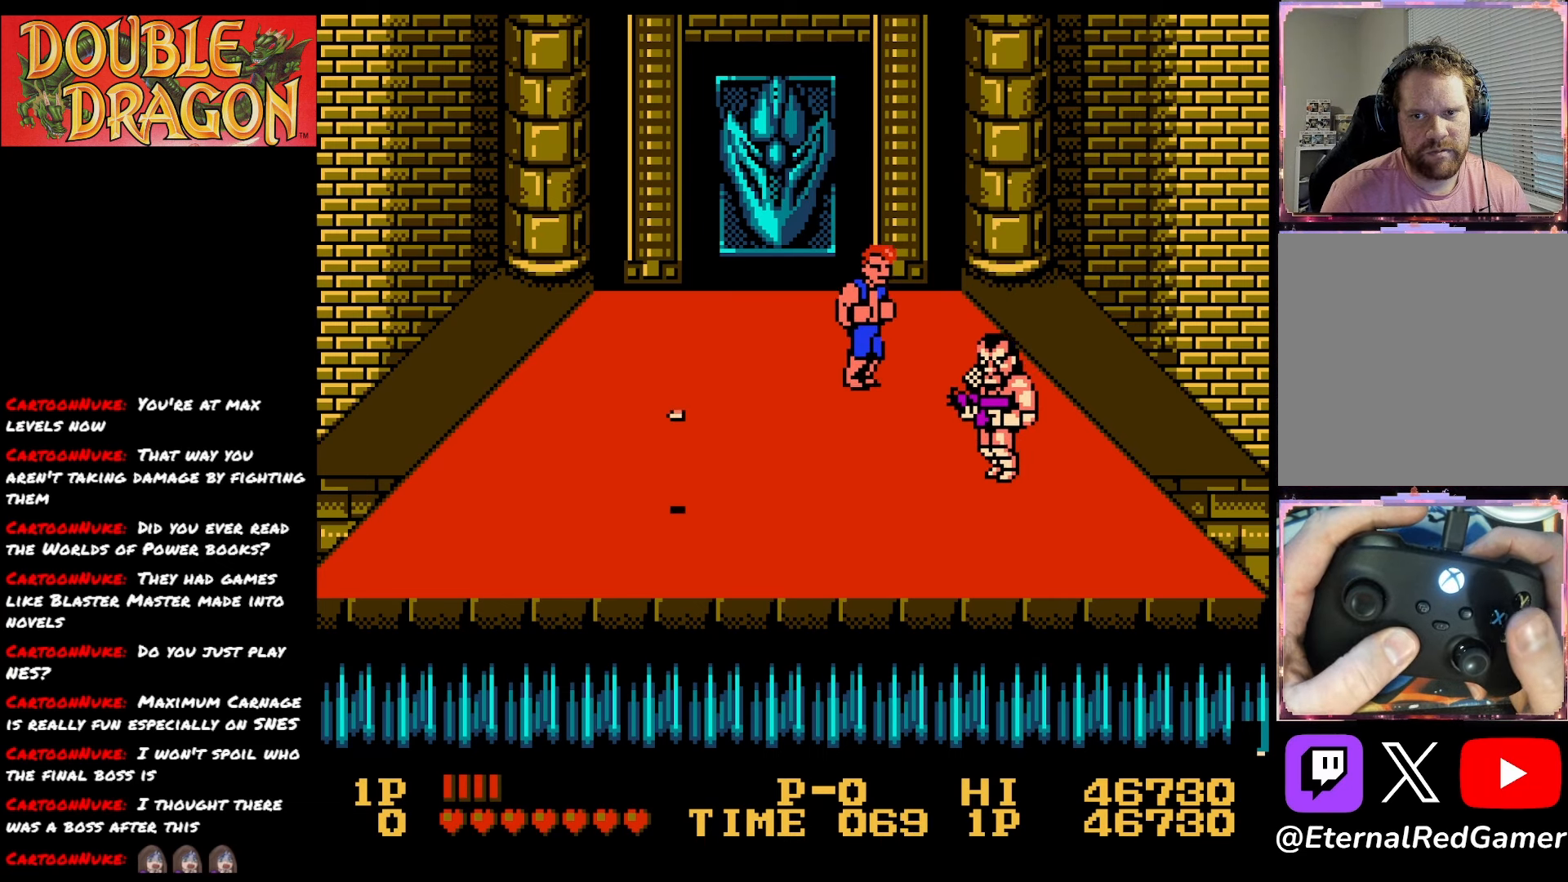
Gameplay with a controller (Xbox layout); each line is a JSON object with the inputs held at the frame after it. "events" lists button and stick changes between this image and that frame as [ms after this image, input, new state], when the widget could be followed in between. Not read: left_stick.
{"buttons": ["DPAD_DOWN"], "right_stick": "center", "events": [[66, "DPAD_UP", "up"], [150, "DPAD_DOWN", "down"], [300, "X", "down"], [383, "X", "up"]]}
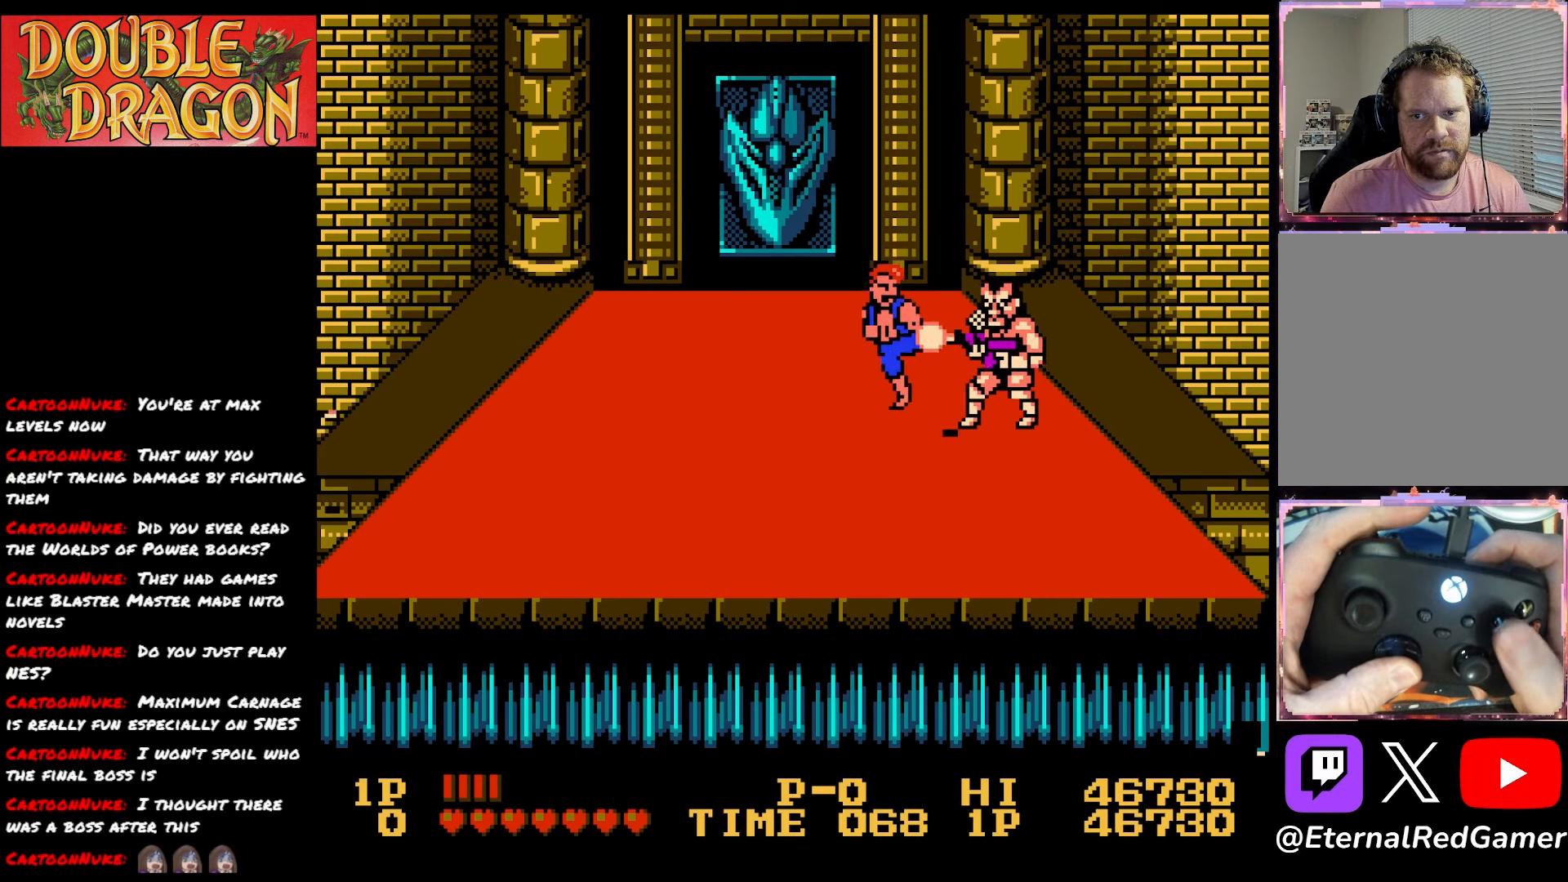
{"buttons": ["DPAD_DOWN"], "right_stick": "center", "events": []}
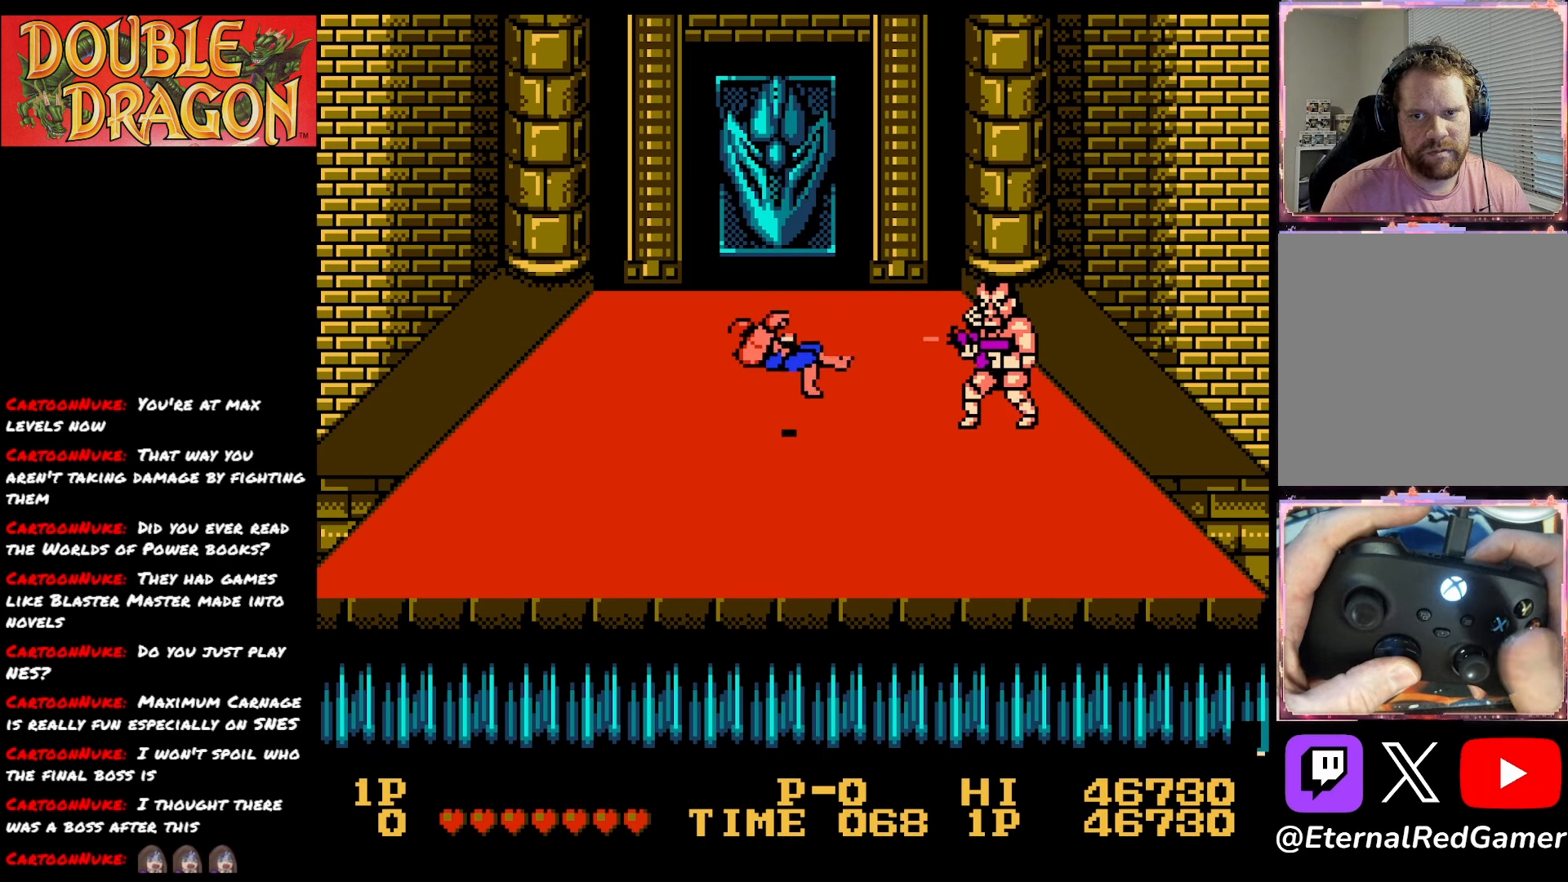
{"buttons": ["A", "DPAD_DOWN"], "right_stick": "center", "events": [[83, "A", "down"], [183, "A", "up"], [250, "A", "down"], [350, "A", "up"], [434, "A", "down"]]}
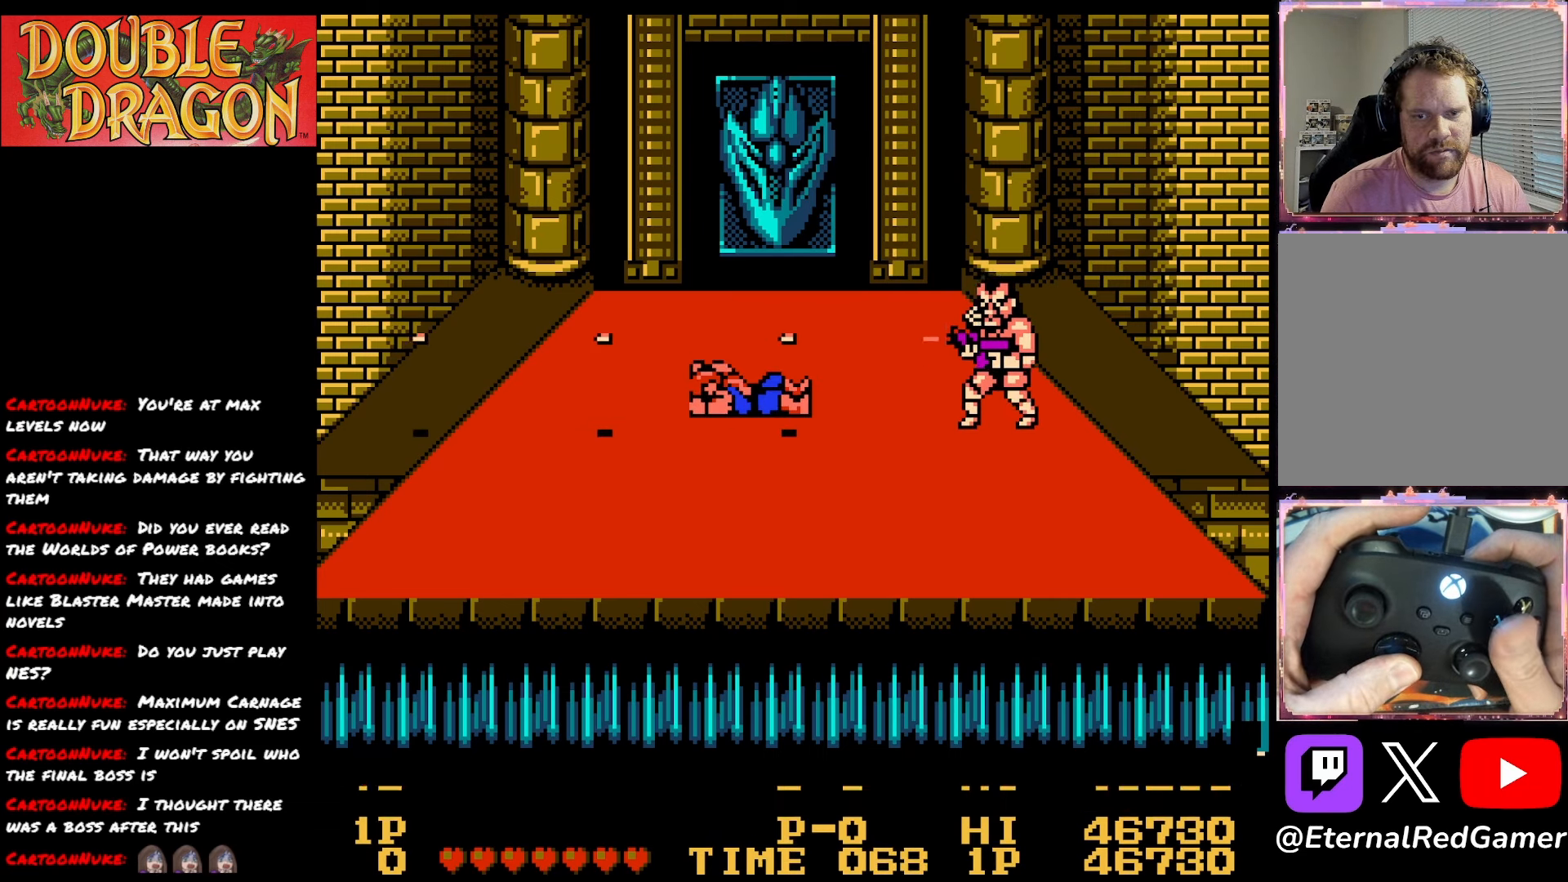
{"buttons": ["DPAD_DOWN"], "right_stick": "center", "events": [[34, "A", "up"]]}
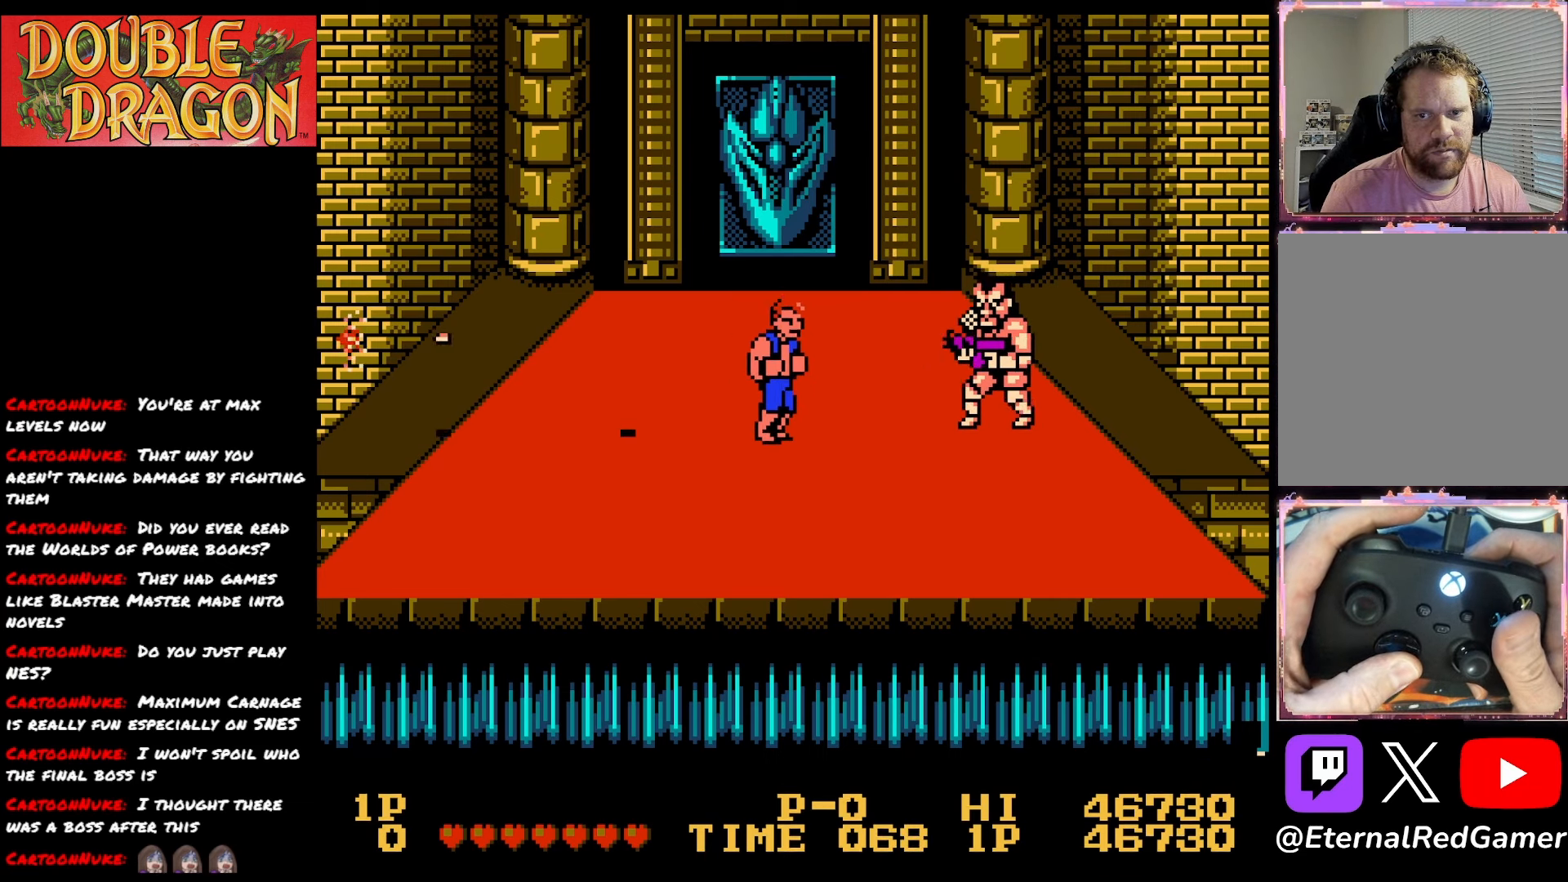
{"buttons": ["DPAD_RIGHT"], "right_stick": "center", "events": [[16, "DPAD_RIGHT", "down"], [133, "DPAD_DOWN", "up"], [350, "X", "down"], [500, "X", "up"]]}
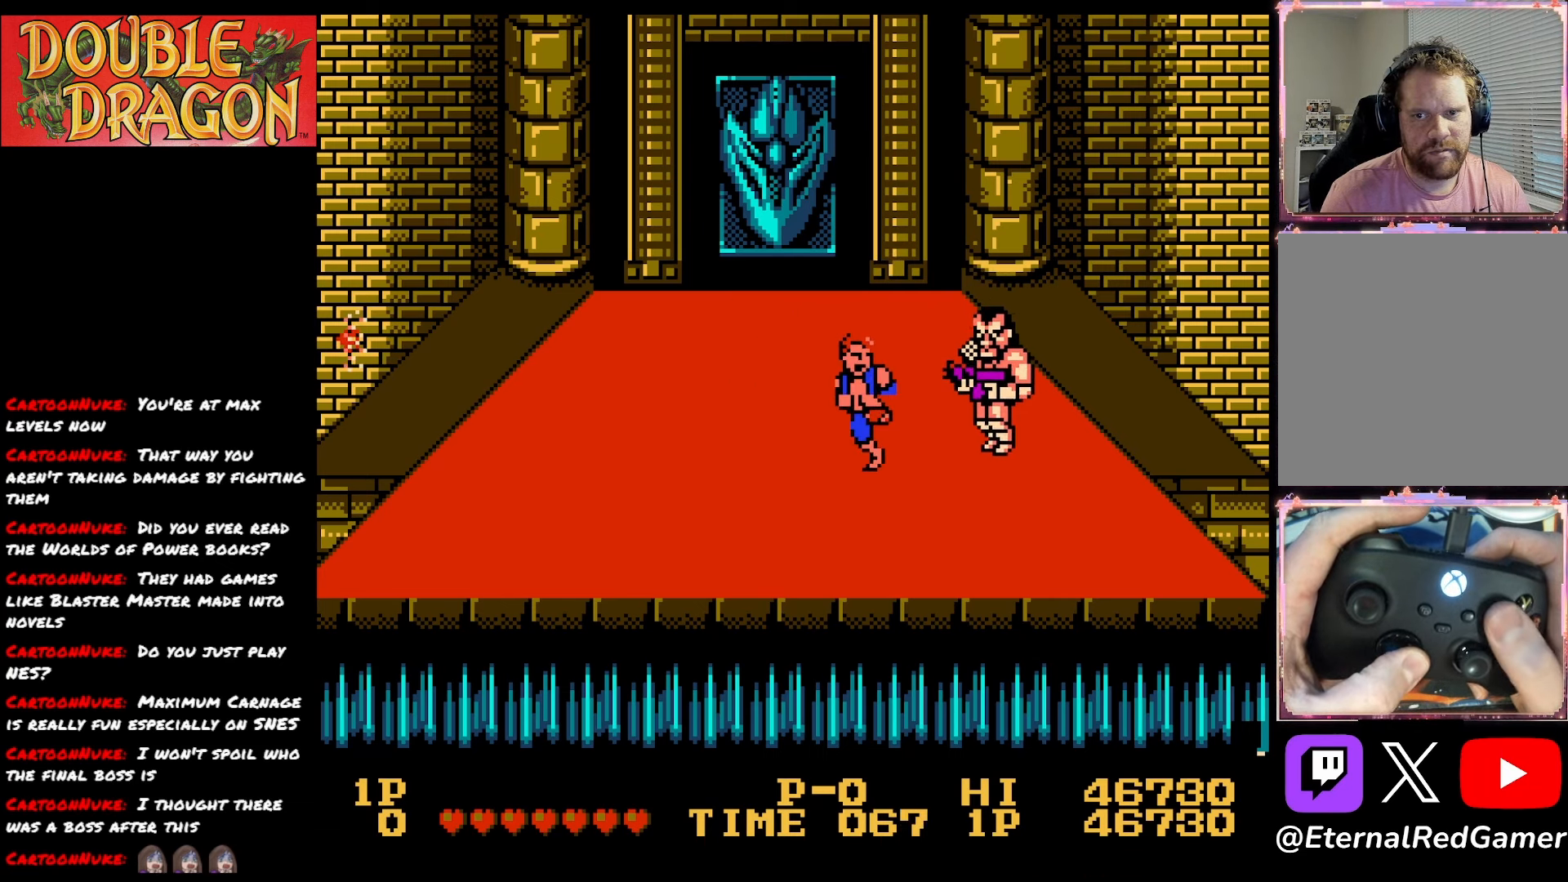
{"buttons": ["A", "X", "DPAD_RIGHT"], "right_stick": "center", "events": [[117, "A", "down"], [134, "X", "down"], [250, "A", "up"], [250, "X", "up"], [317, "A", "down"], [317, "X", "down"], [434, "A", "up"], [434, "X", "up"], [501, "A", "down"], [501, "X", "down"]]}
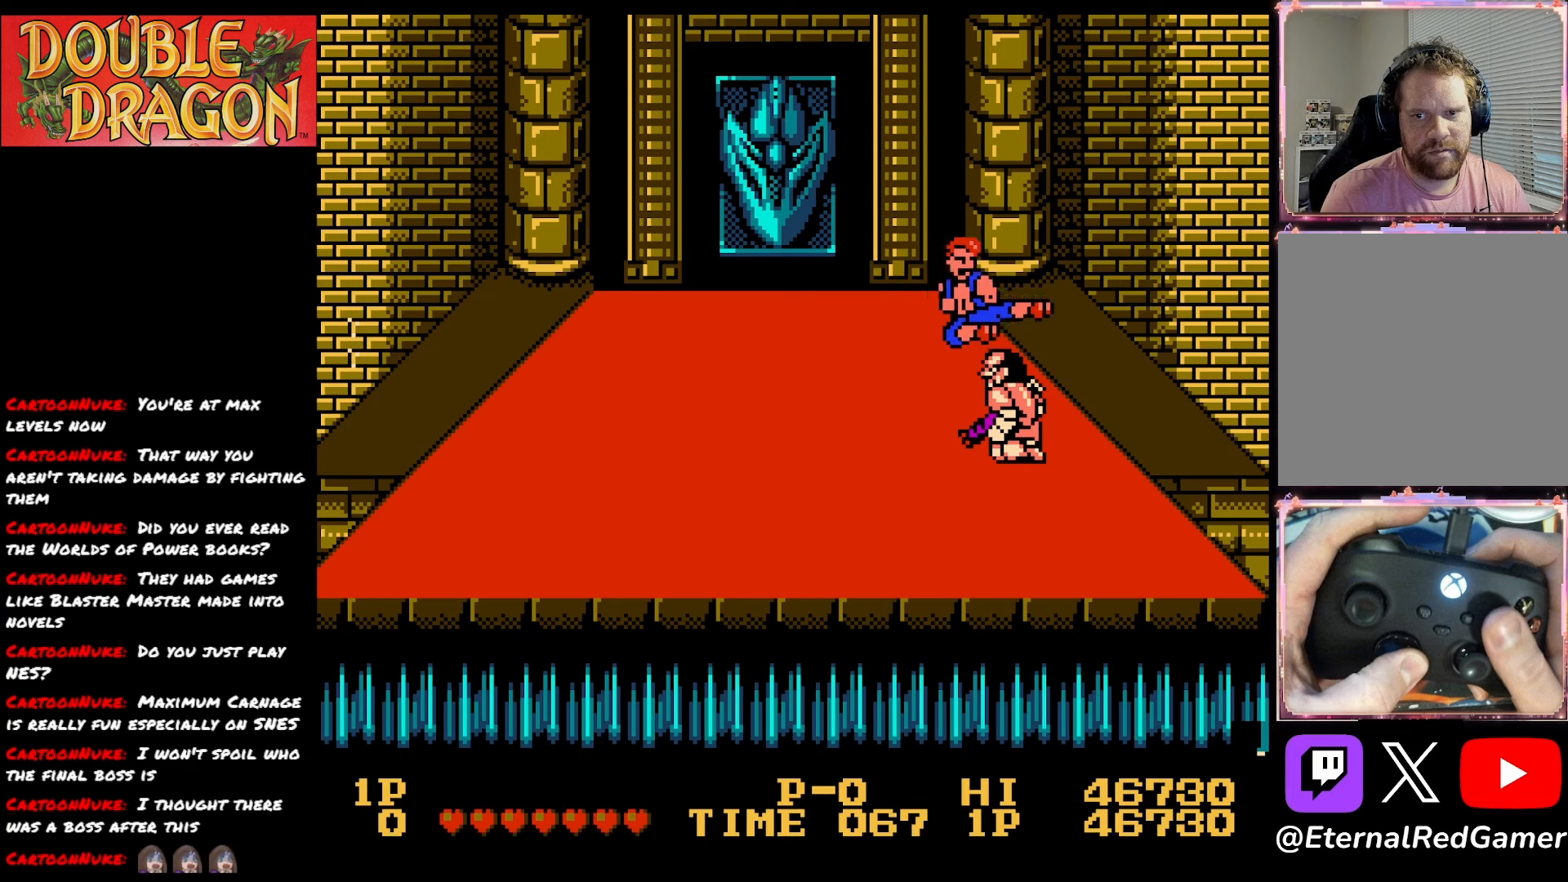
{"buttons": ["X", "DPAD_LEFT"], "right_stick": "center", "events": [[117, "A", "up"], [133, "DPAD_RIGHT", "up"], [133, "X", "up"], [233, "DPAD_LEFT", "down"], [484, "X", "down"]]}
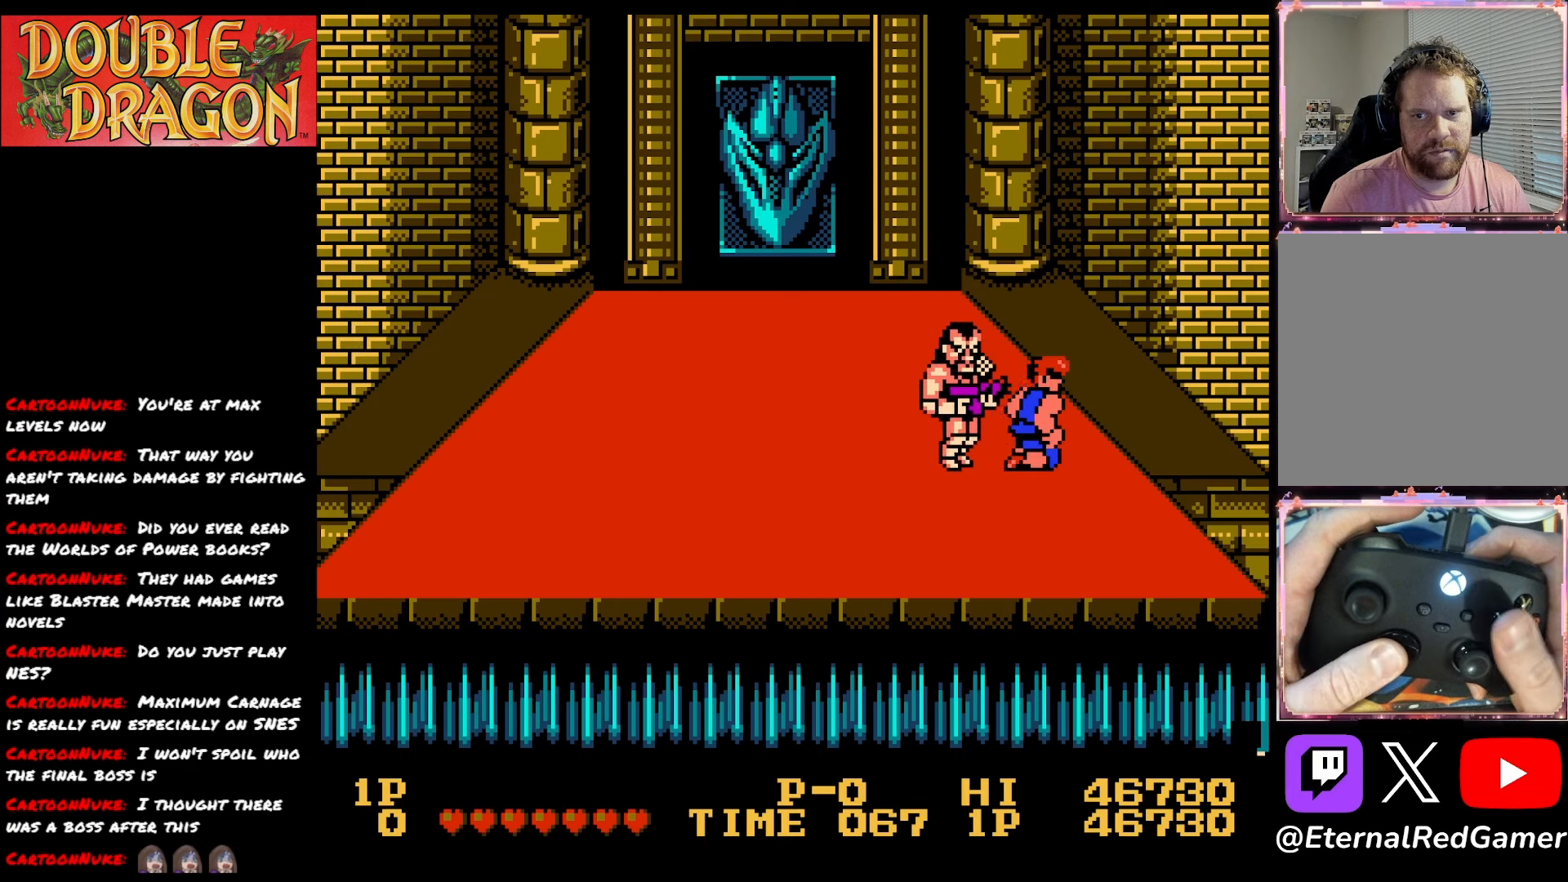
{"buttons": ["X"], "right_stick": "center", "events": [[67, "DPAD_LEFT", "up"], [117, "X", "up"], [167, "X", "down"], [301, "X", "up"], [384, "X", "down"]]}
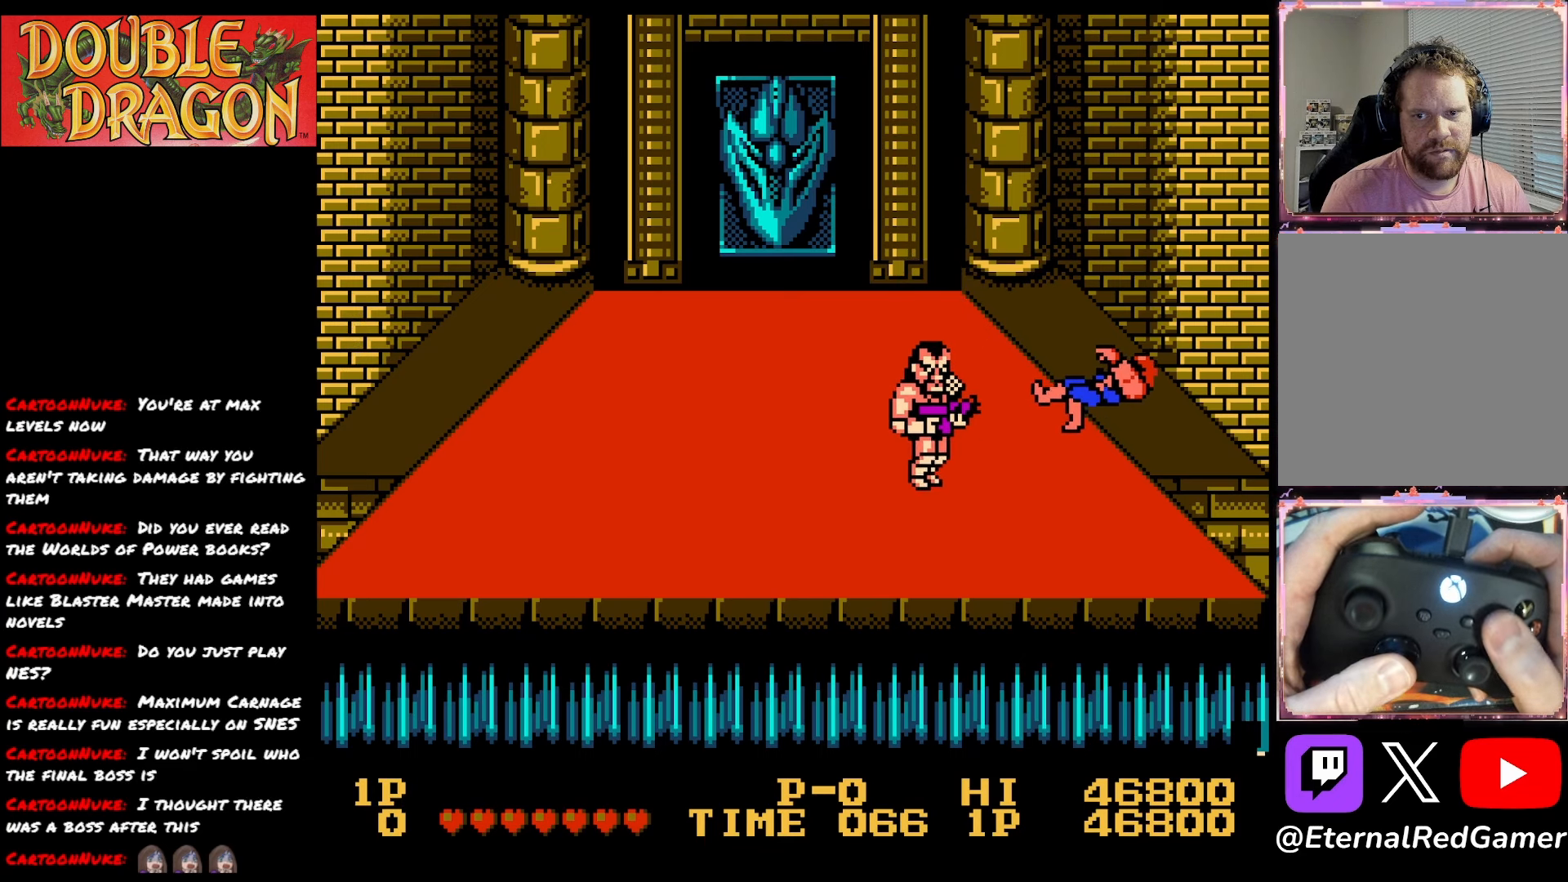
{"buttons": [], "right_stick": "center", "events": [[16, "X", "up"], [167, "DPAD_LEFT", "down"], [183, "A", "down"], [350, "A", "up"], [383, "DPAD_LEFT", "up"]]}
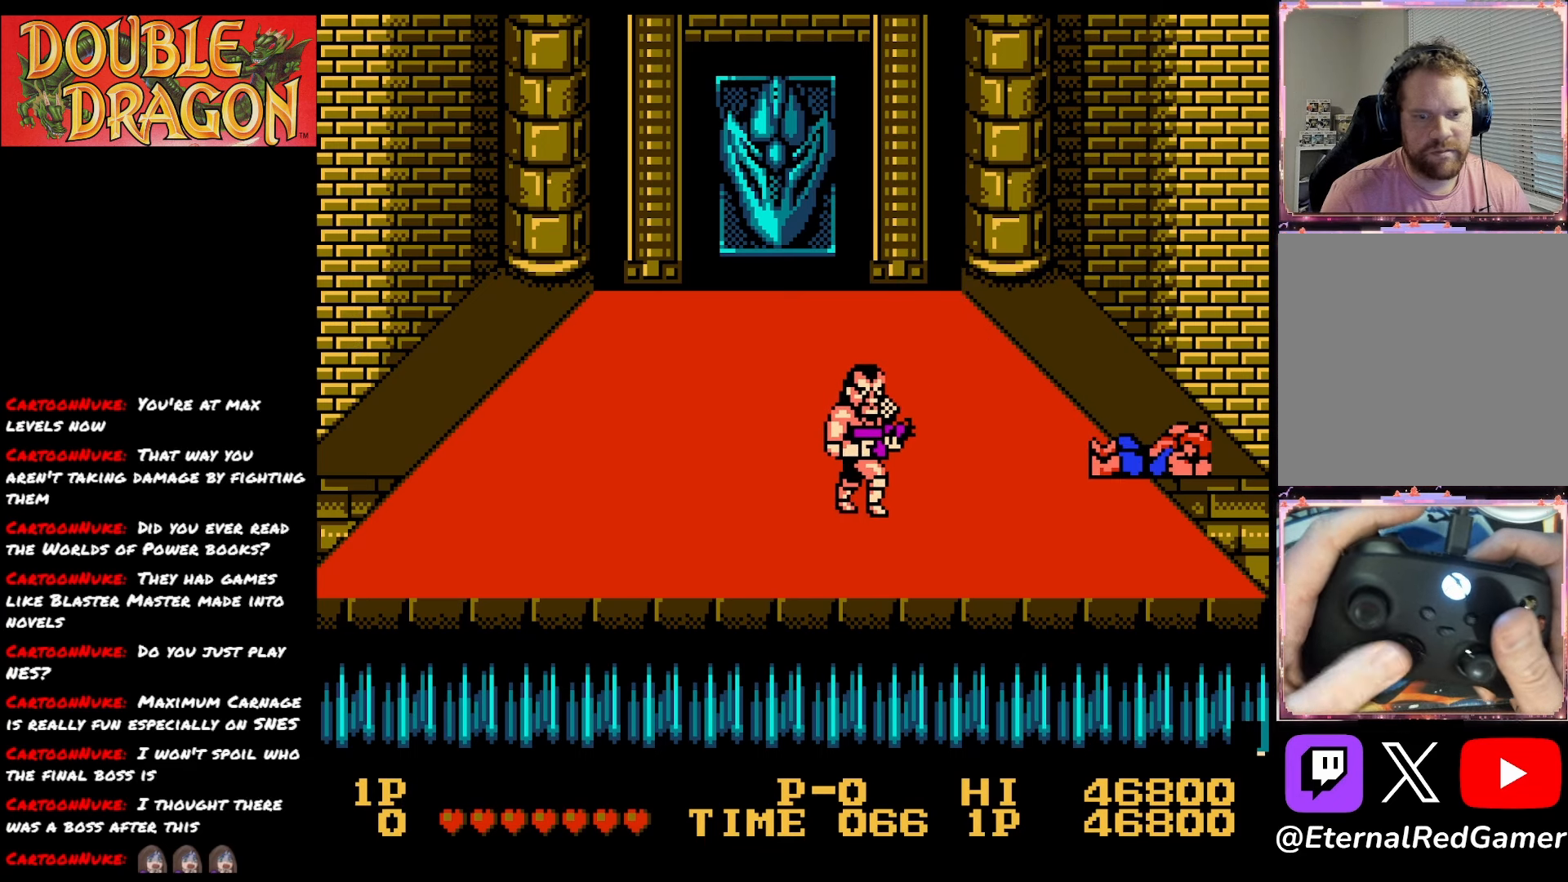
{"buttons": [], "right_stick": "center", "events": []}
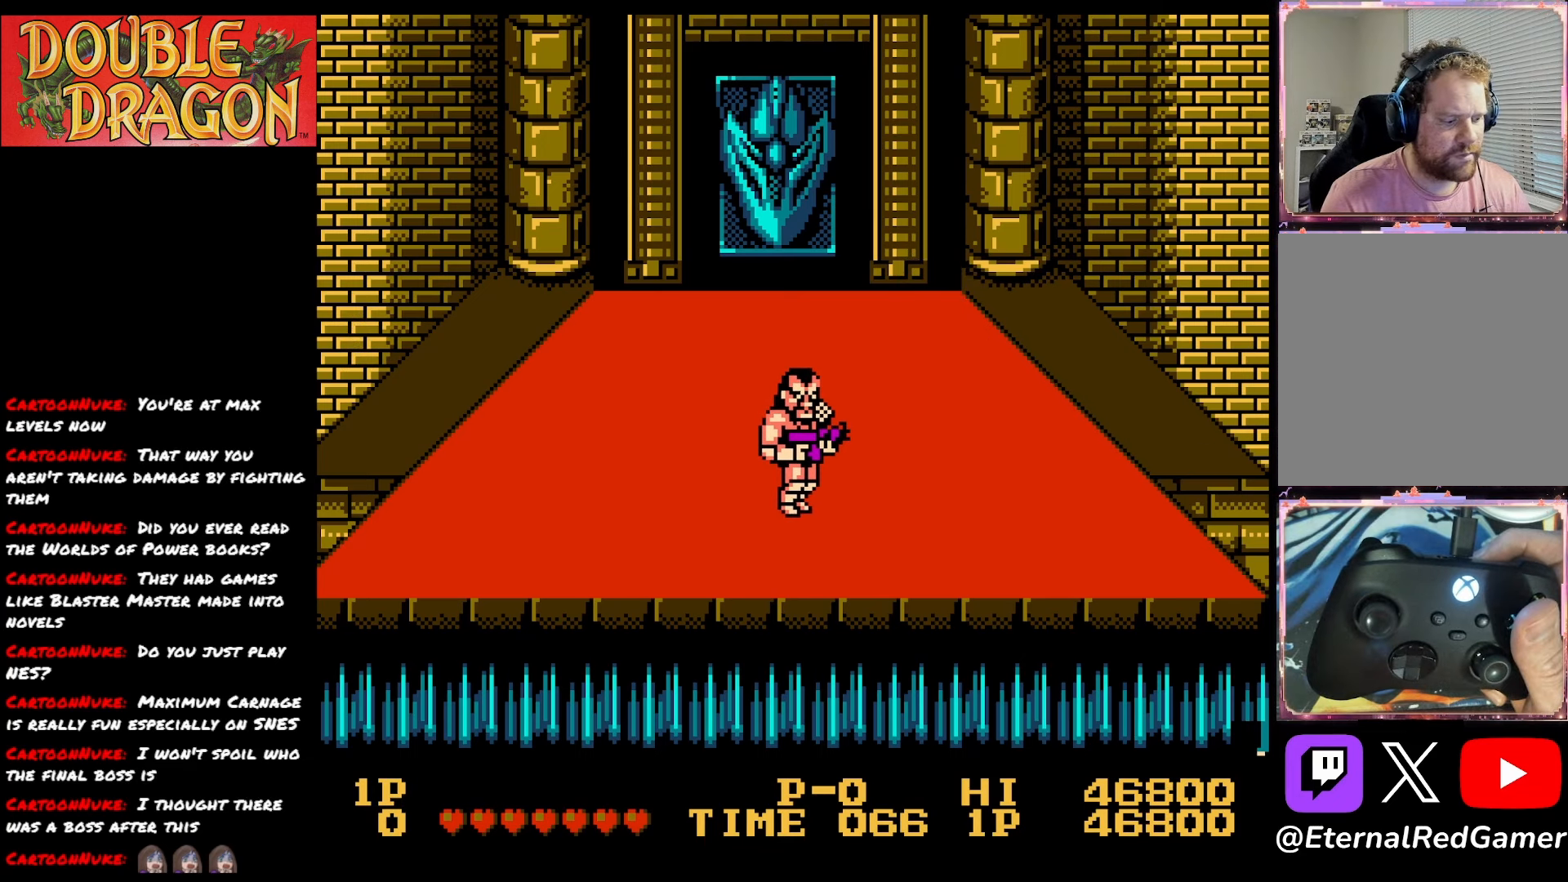
{"buttons": [], "right_stick": "center", "events": []}
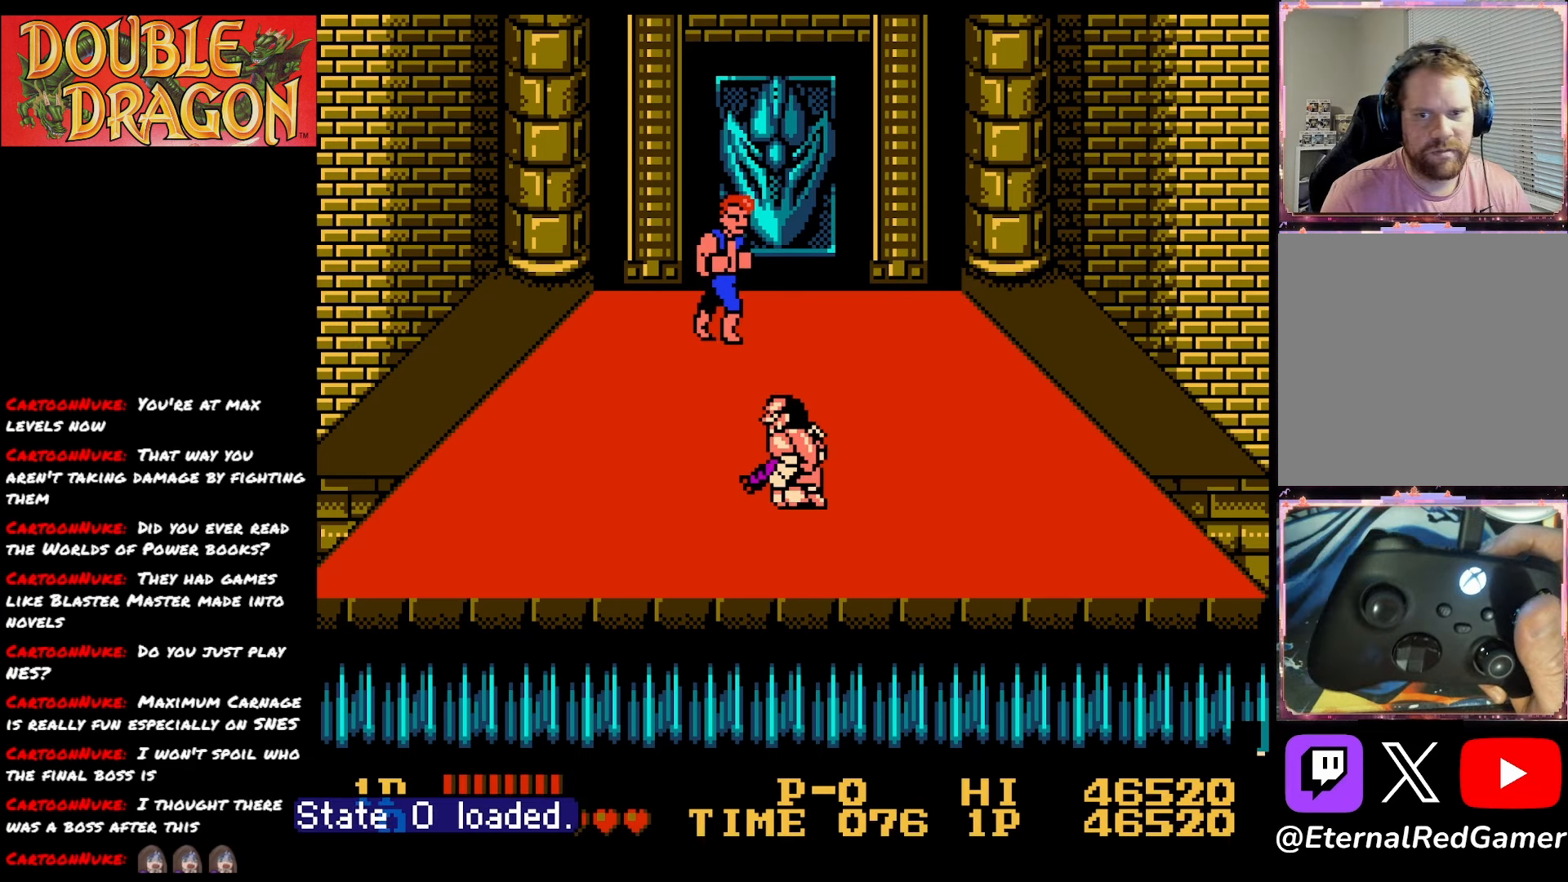
{"buttons": ["DPAD_DOWN", "DPAD_RIGHT"], "right_stick": "center", "events": [[250, "DPAD_DOWN", "down"], [301, "DPAD_RIGHT", "down"]]}
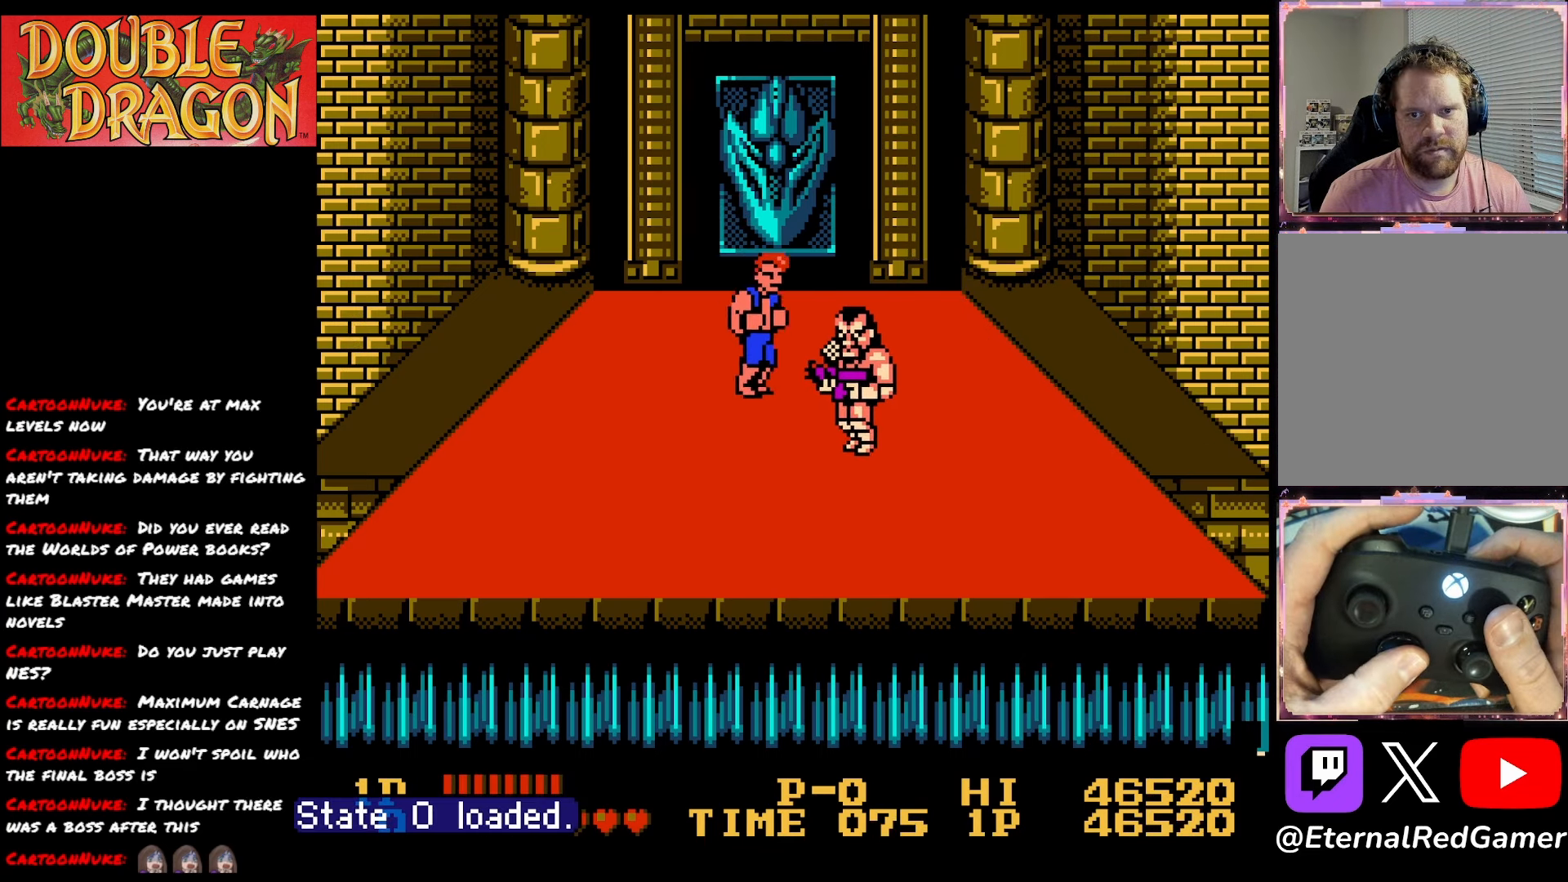
{"buttons": ["A", "X", "DPAD_RIGHT"], "right_stick": "center", "events": [[100, "X", "down"], [200, "X", "up"], [283, "A", "down"], [300, "X", "down"], [333, "DPAD_DOWN", "up"], [417, "A", "up"], [417, "X", "up"], [467, "A", "down"], [467, "X", "down"]]}
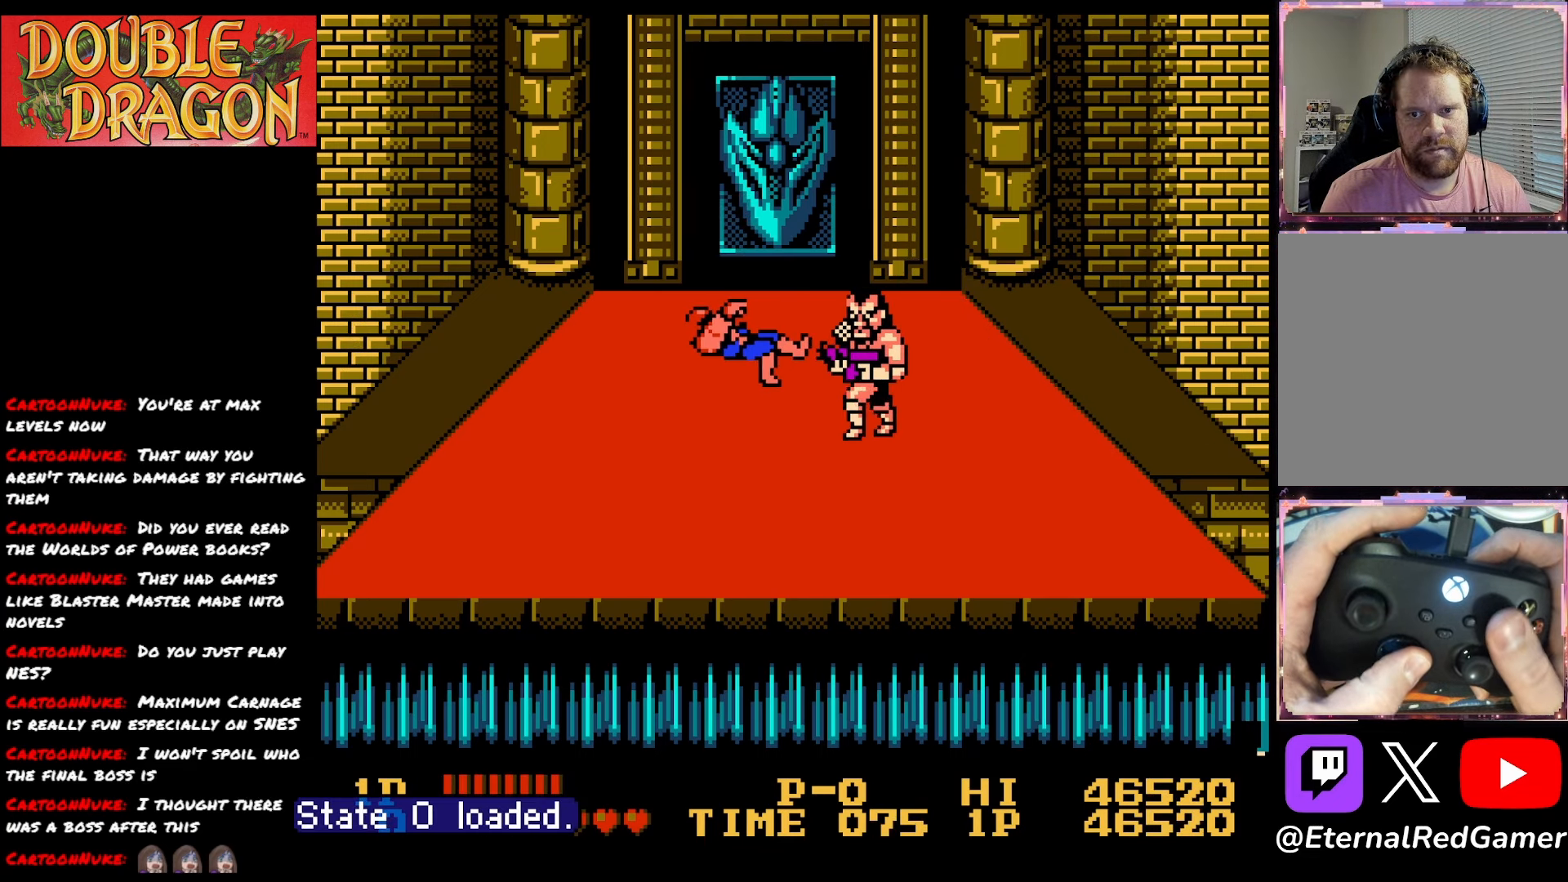
{"buttons": ["DPAD_DOWN"], "right_stick": "center", "events": [[117, "A", "up"], [117, "X", "up"], [334, "DPAD_DOWN", "down"], [467, "DPAD_RIGHT", "up"]]}
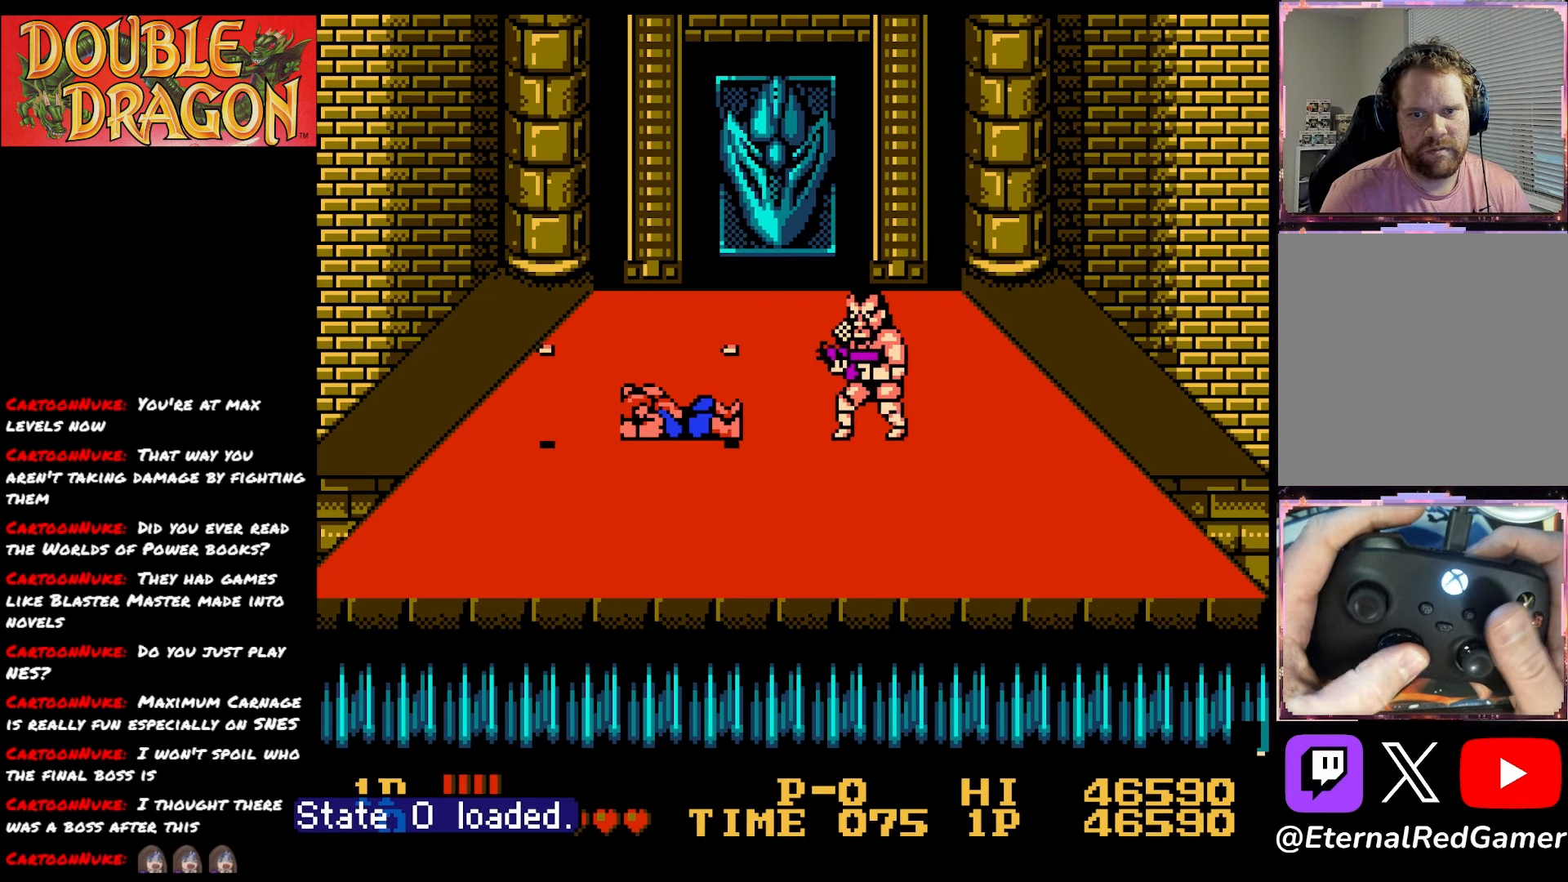
{"buttons": [], "right_stick": "center", "events": [[16, "DPAD_DOWN", "up"]]}
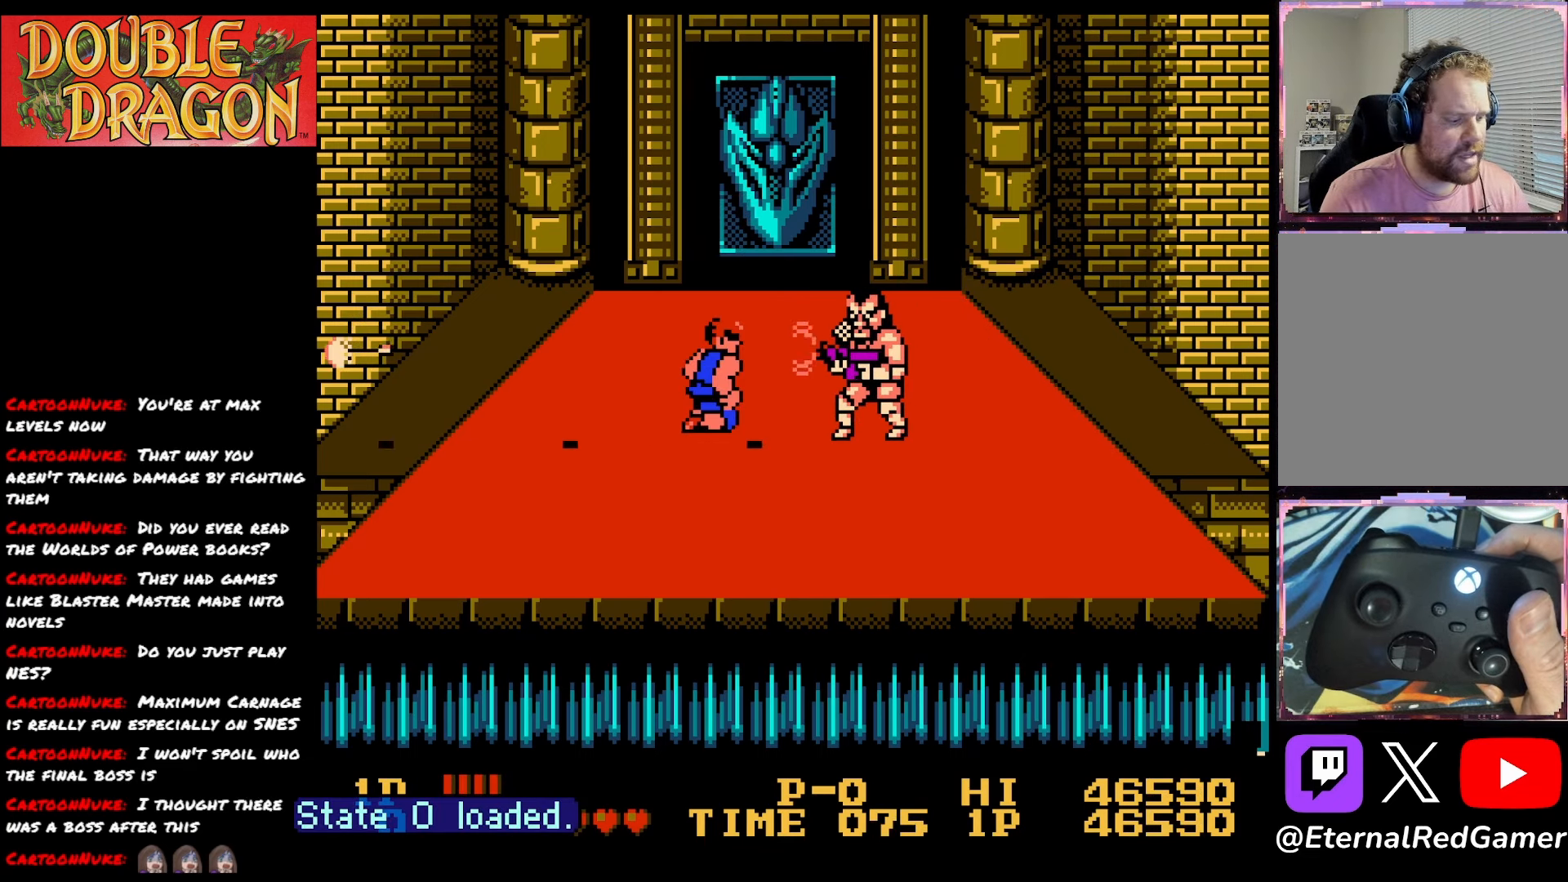
{"buttons": [], "right_stick": "center", "events": []}
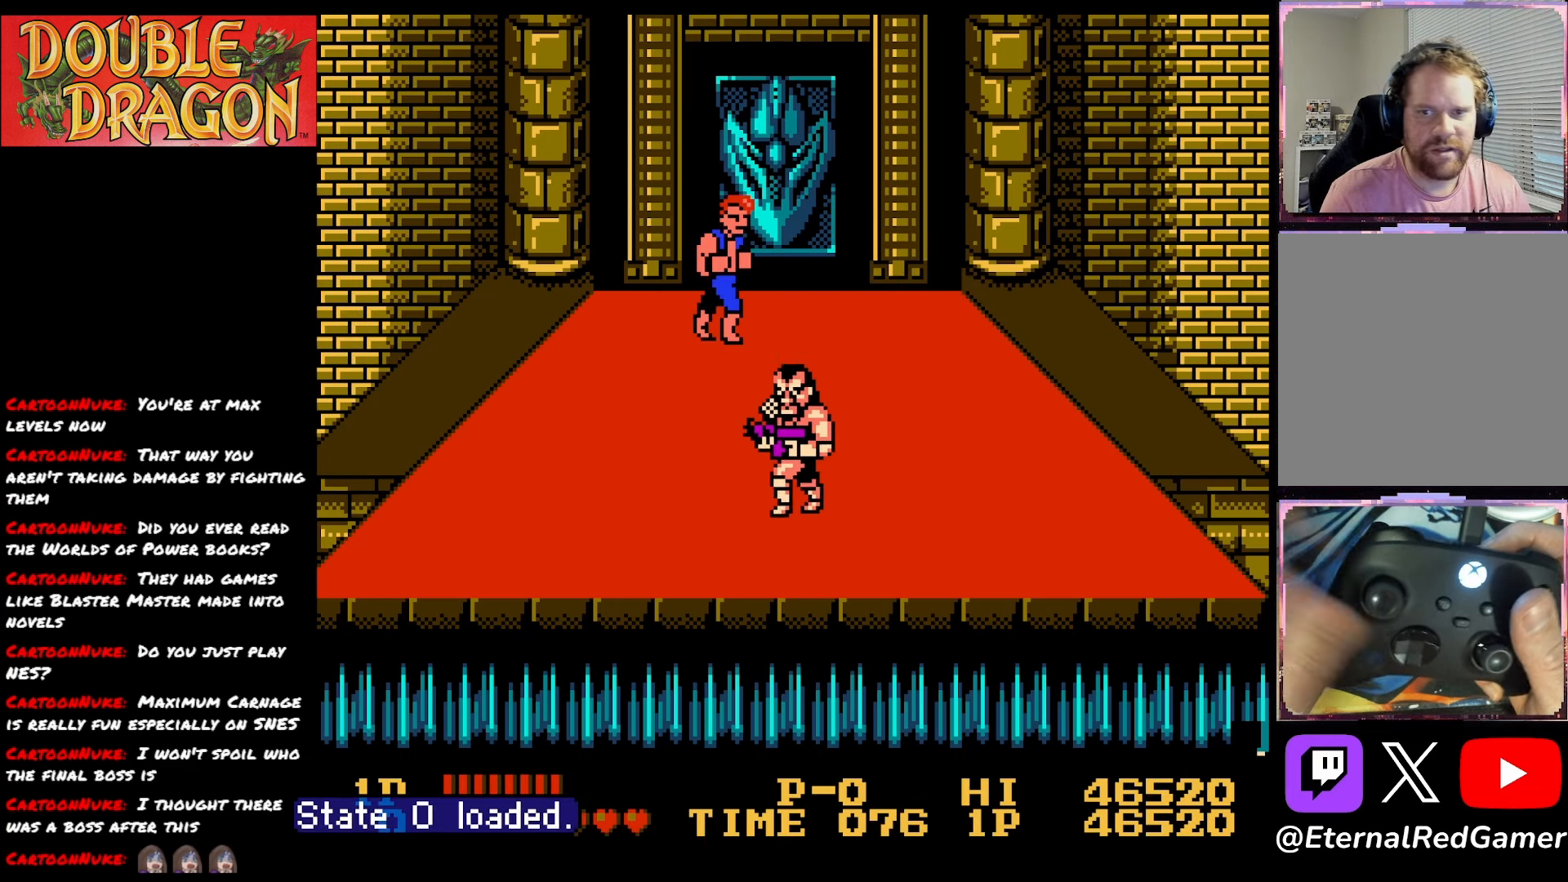
{"buttons": ["X", "DPAD_DOWN", "DPAD_RIGHT"], "right_stick": "center", "events": [[217, "DPAD_DOWN", "down"], [217, "DPAD_RIGHT", "down"], [500, "X", "down"]]}
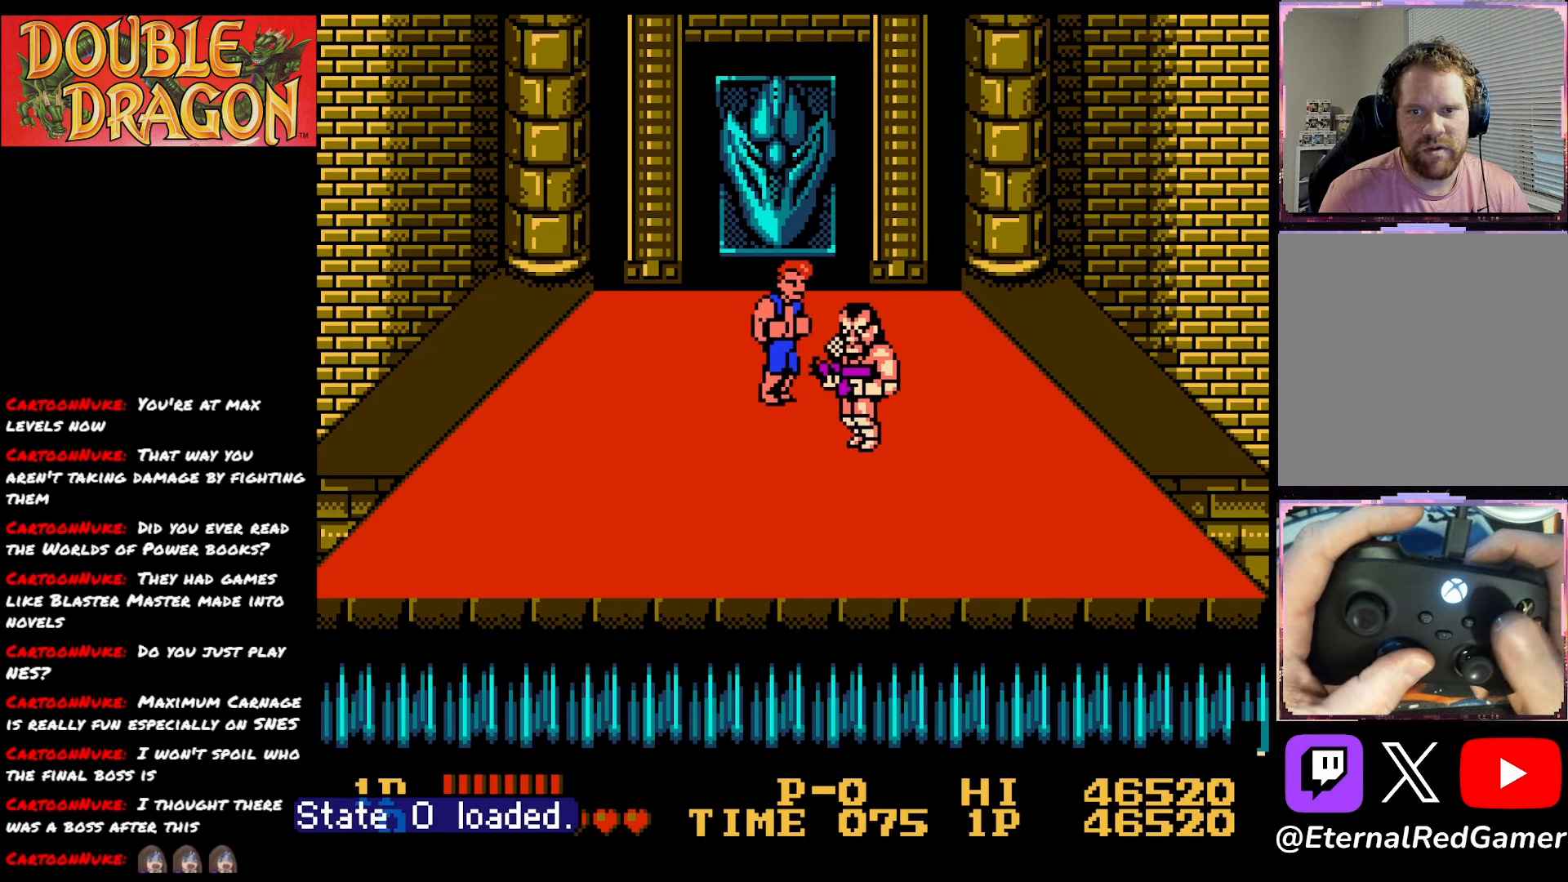
{"buttons": ["A", "X", "DPAD_RIGHT"], "right_stick": "center", "events": [[34, "DPAD_DOWN", "up"], [117, "X", "up"], [217, "A", "down"], [217, "X", "down"], [334, "A", "up"], [334, "X", "up"], [384, "A", "down"], [401, "X", "down"]]}
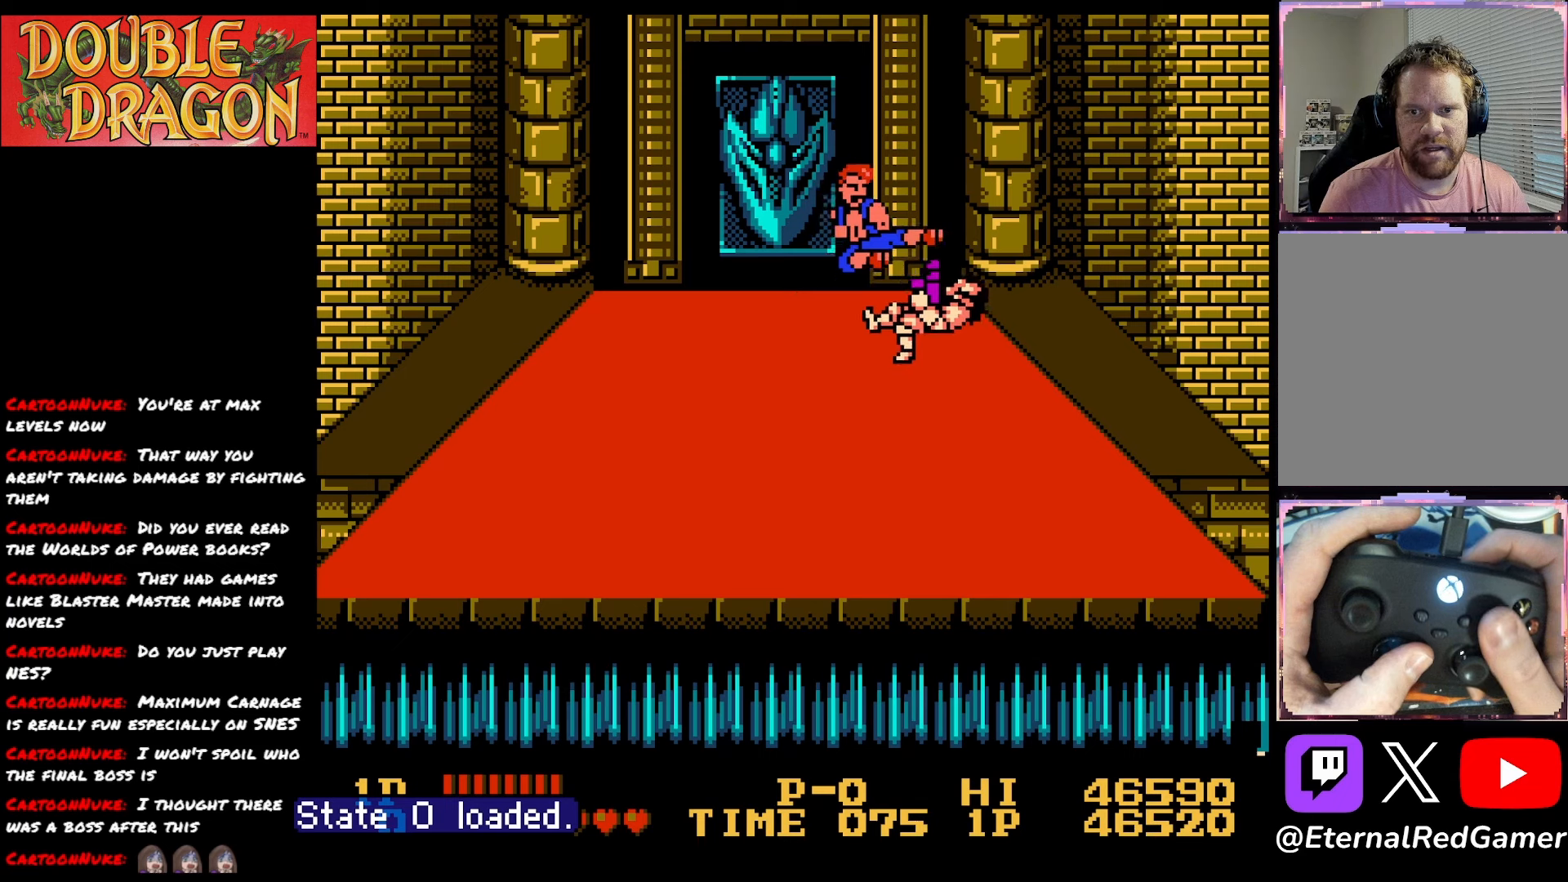
{"buttons": [], "right_stick": "center", "events": [[16, "A", "up"], [16, "X", "up"], [50, "A", "down"], [50, "X", "down"], [183, "A", "up"], [183, "X", "up"], [283, "DPAD_RIGHT", "up"]]}
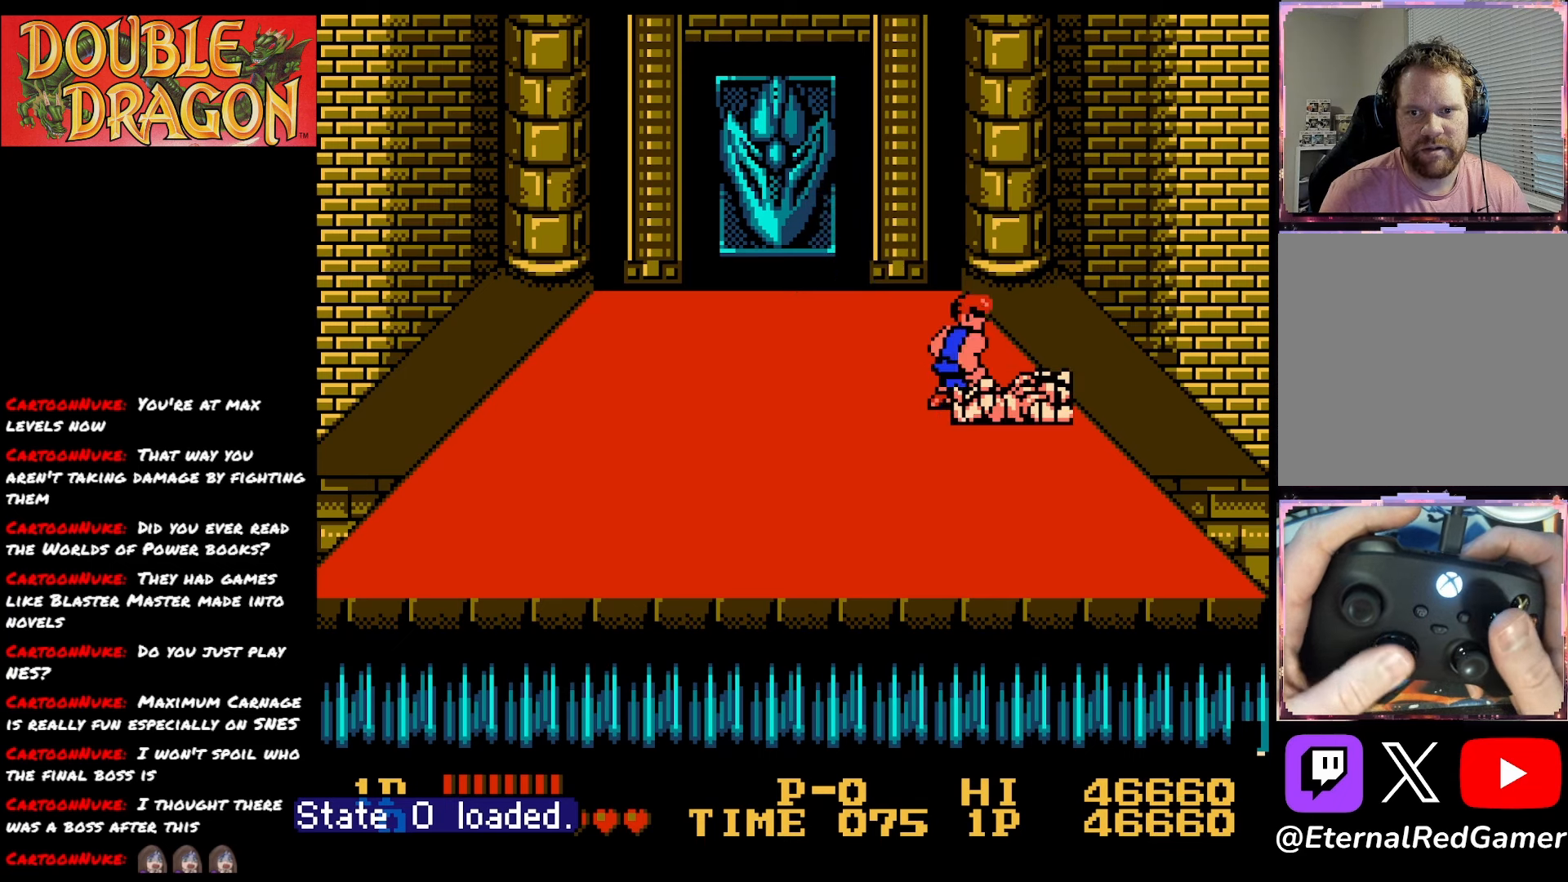
{"buttons": ["DPAD_LEFT"], "right_stick": "center", "events": [[34, "DPAD_LEFT", "down"]]}
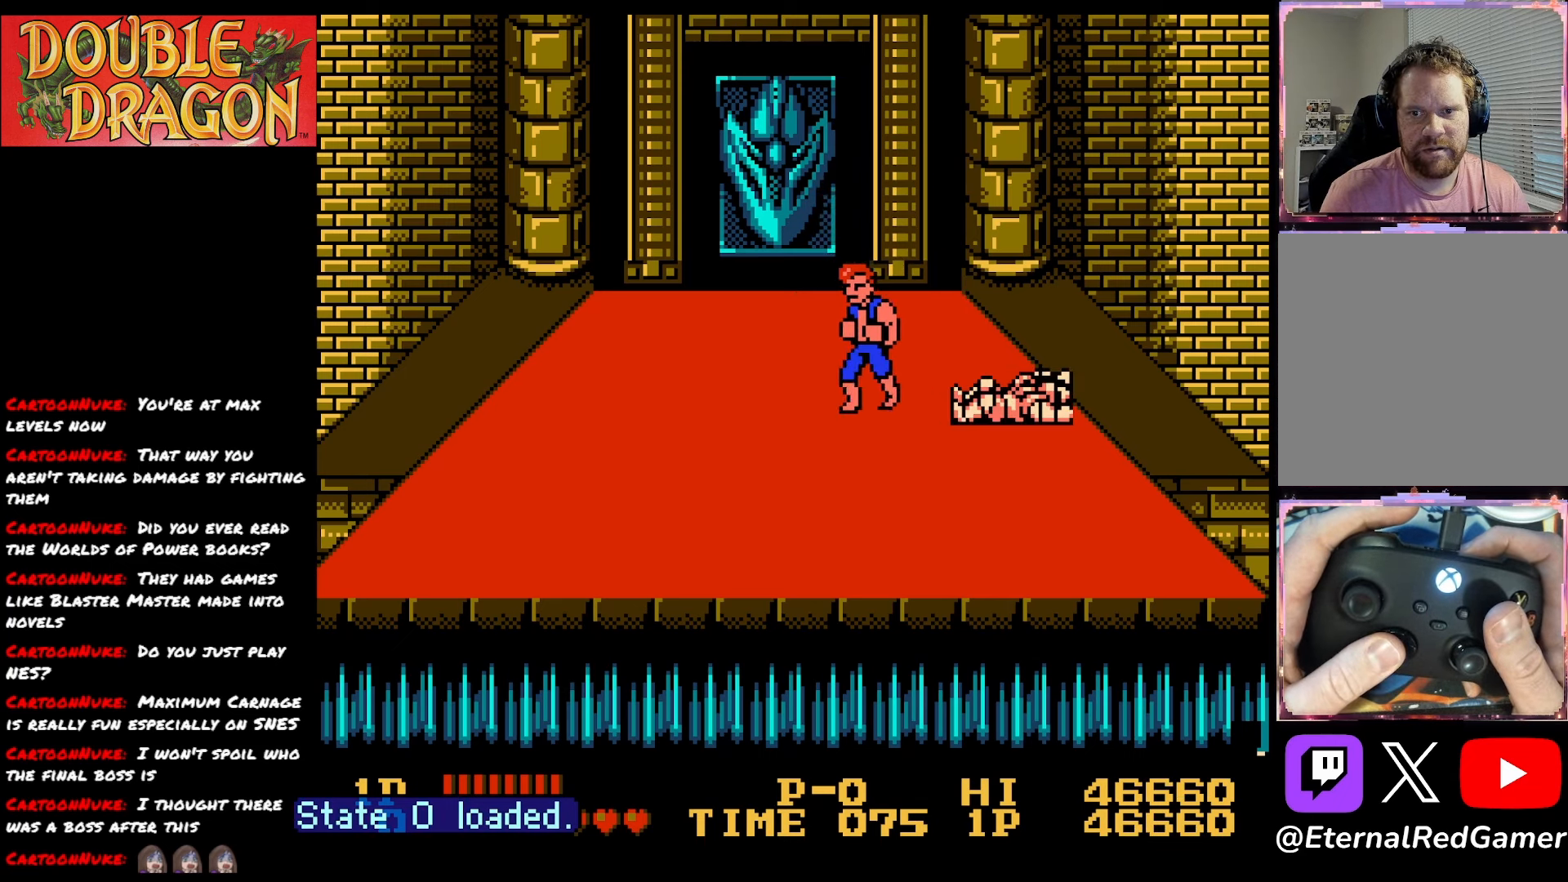
{"buttons": ["DPAD_DOWN"], "right_stick": "center", "events": [[133, "DPAD_LEFT", "up"], [167, "DPAD_RIGHT", "down"], [283, "DPAD_RIGHT", "up"], [317, "DPAD_DOWN", "down"]]}
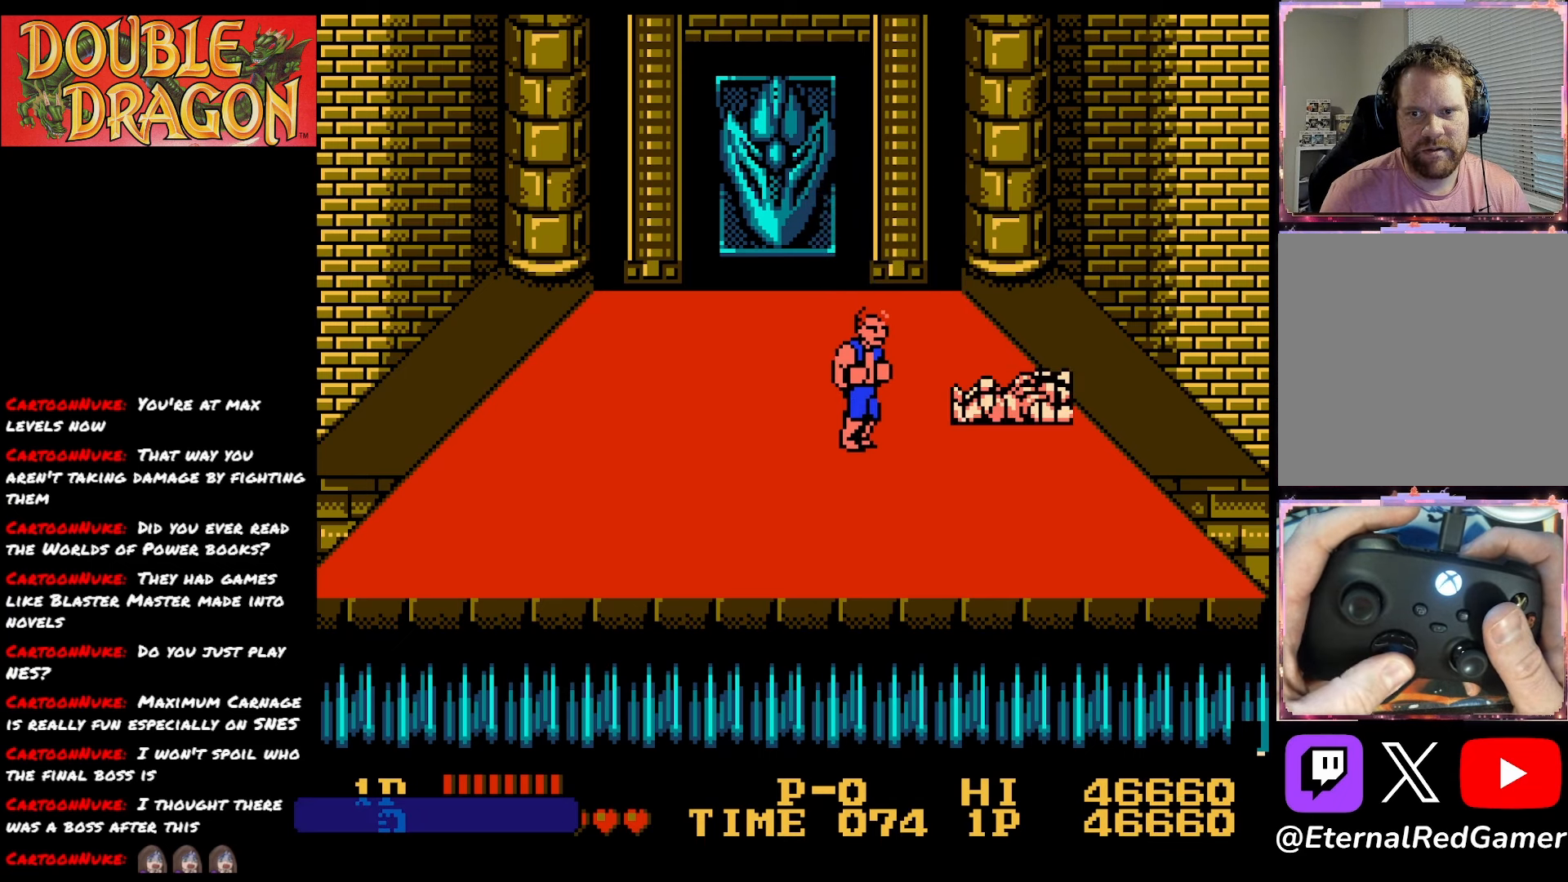
{"buttons": [], "right_stick": "center", "events": [[217, "DPAD_DOWN", "up"]]}
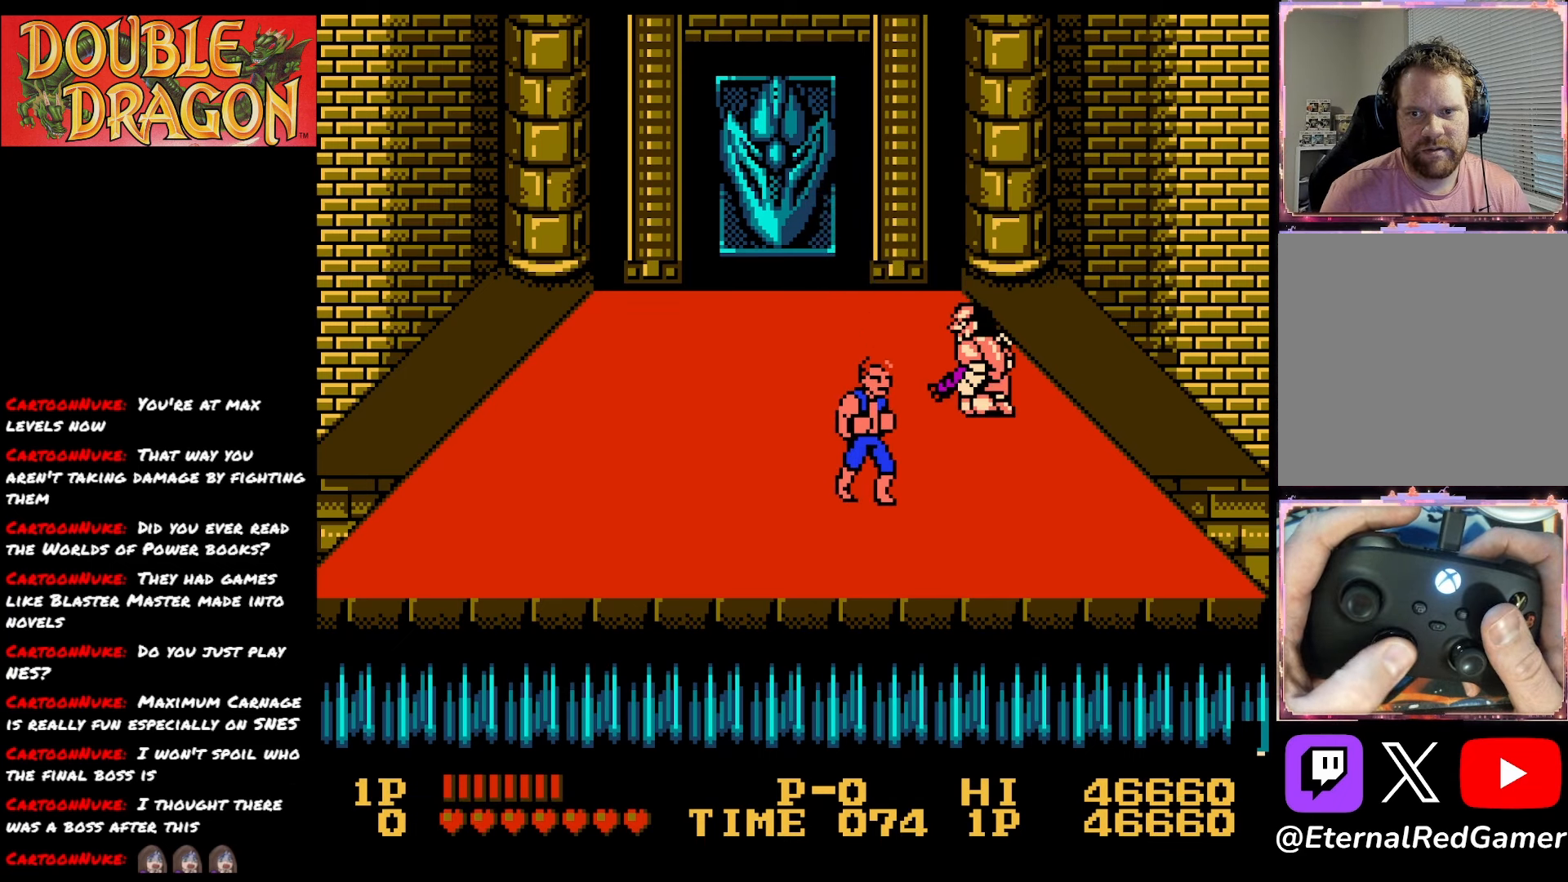
{"buttons": ["DPAD_RIGHT"], "right_stick": "center", "events": [[133, "DPAD_RIGHT", "down"], [333, "X", "down"], [434, "X", "up"]]}
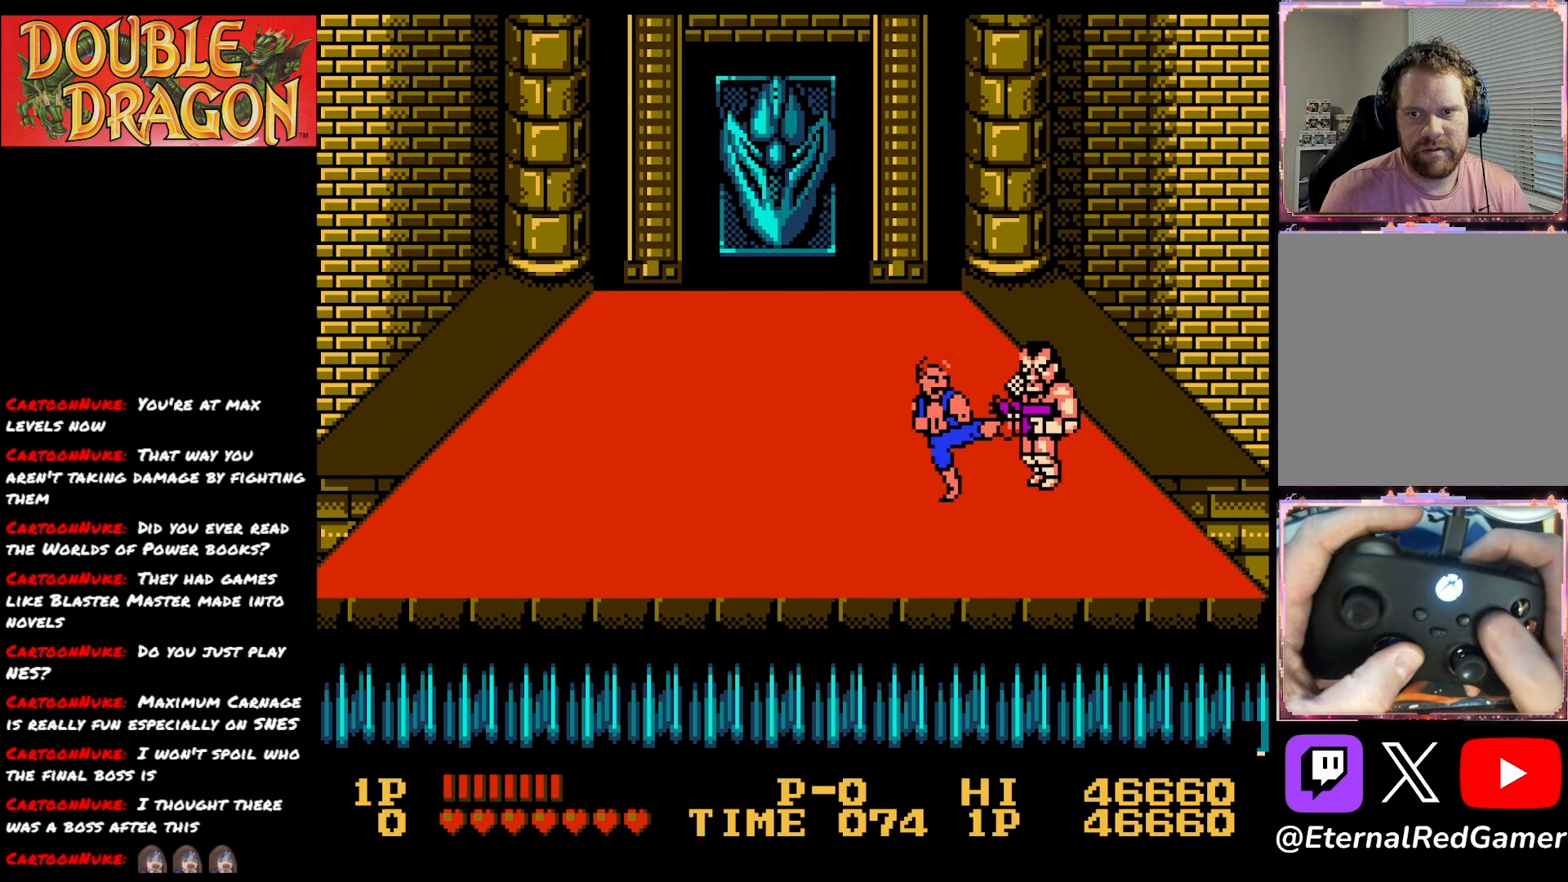
{"buttons": ["DPAD_RIGHT"], "right_stick": "center", "events": [[17, "A", "down"], [17, "X", "down"], [150, "A", "up"], [150, "X", "up"], [200, "A", "down"], [200, "X", "down"], [317, "A", "up"], [317, "X", "up"], [367, "A", "down"], [384, "X", "down"], [467, "A", "up"], [467, "X", "up"]]}
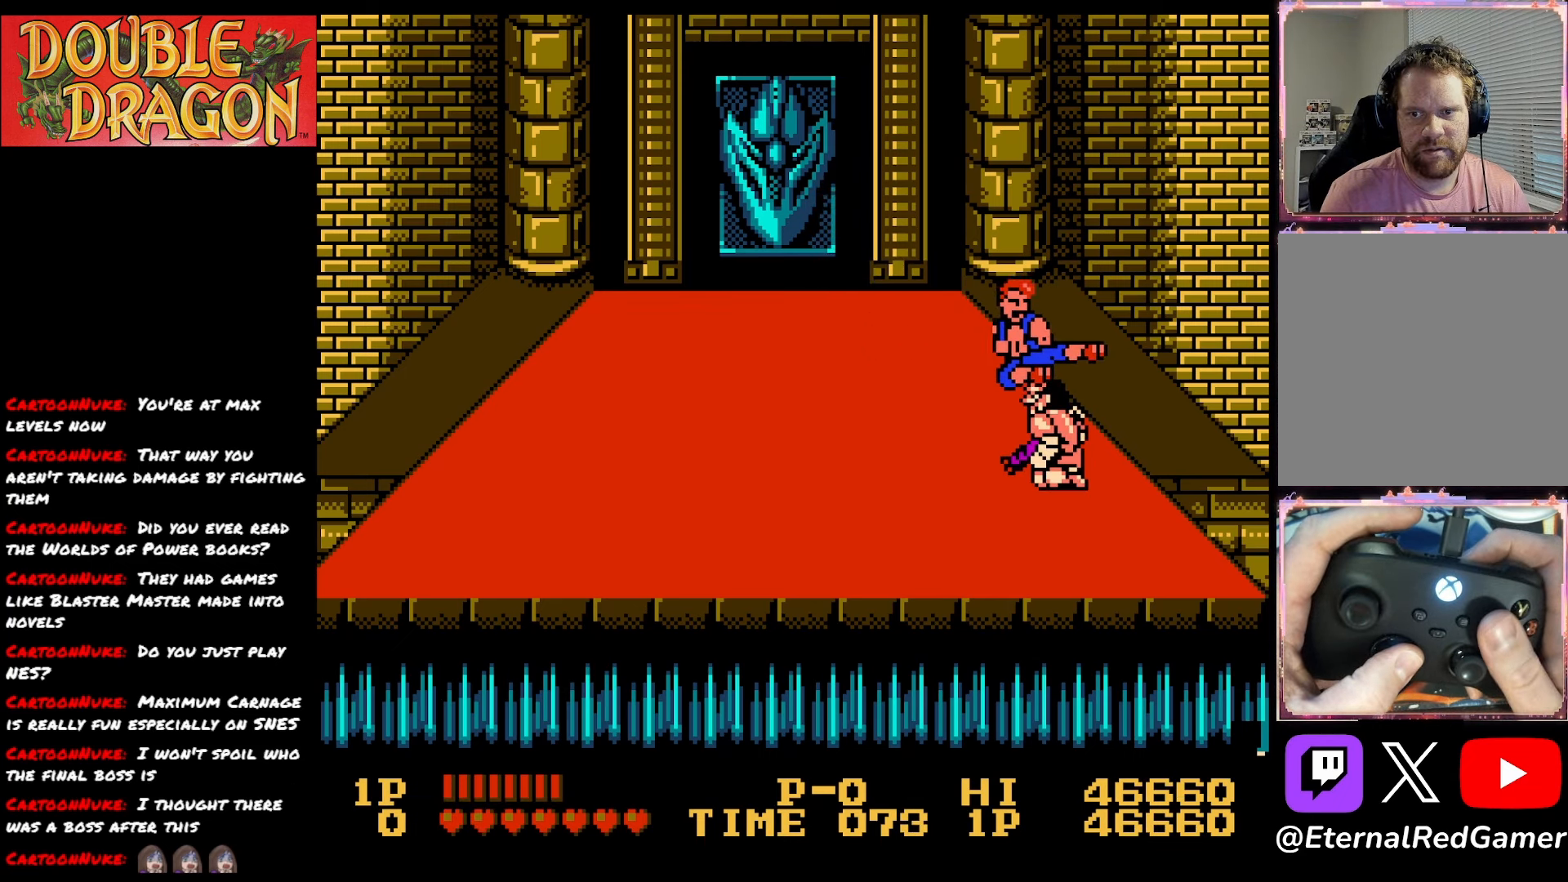
{"buttons": ["X", "DPAD_LEFT"], "right_stick": "center", "events": [[117, "DPAD_RIGHT", "up"], [150, "DPAD_LEFT", "down"], [434, "A", "down"], [434, "X", "down"], [484, "A", "up"]]}
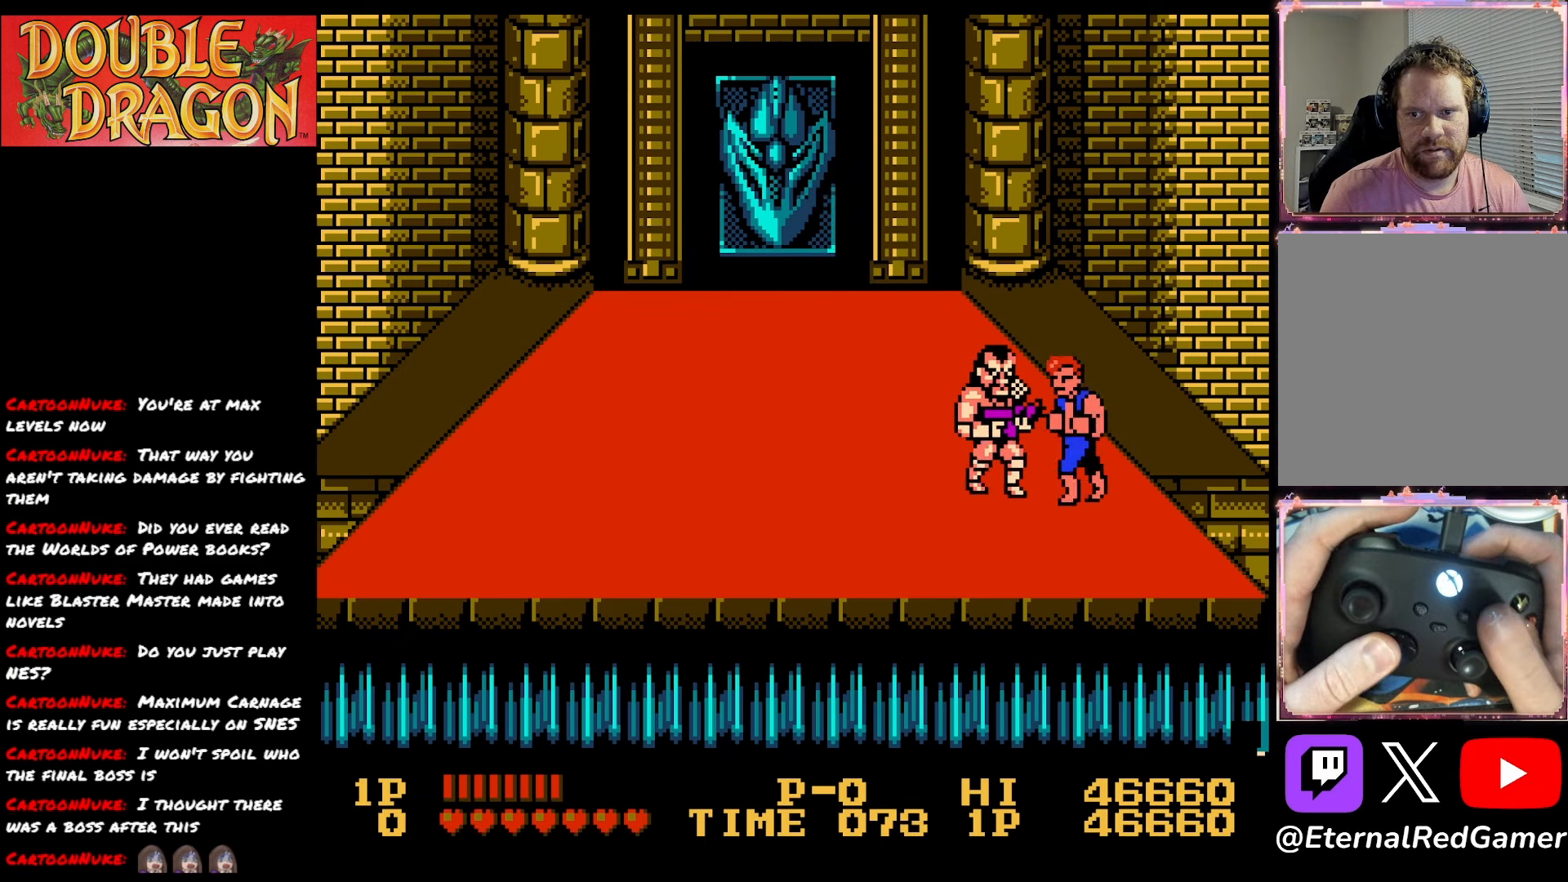
{"buttons": ["DPAD_LEFT"], "right_stick": "center", "events": [[33, "X", "up"], [116, "X", "down"], [233, "X", "up"]]}
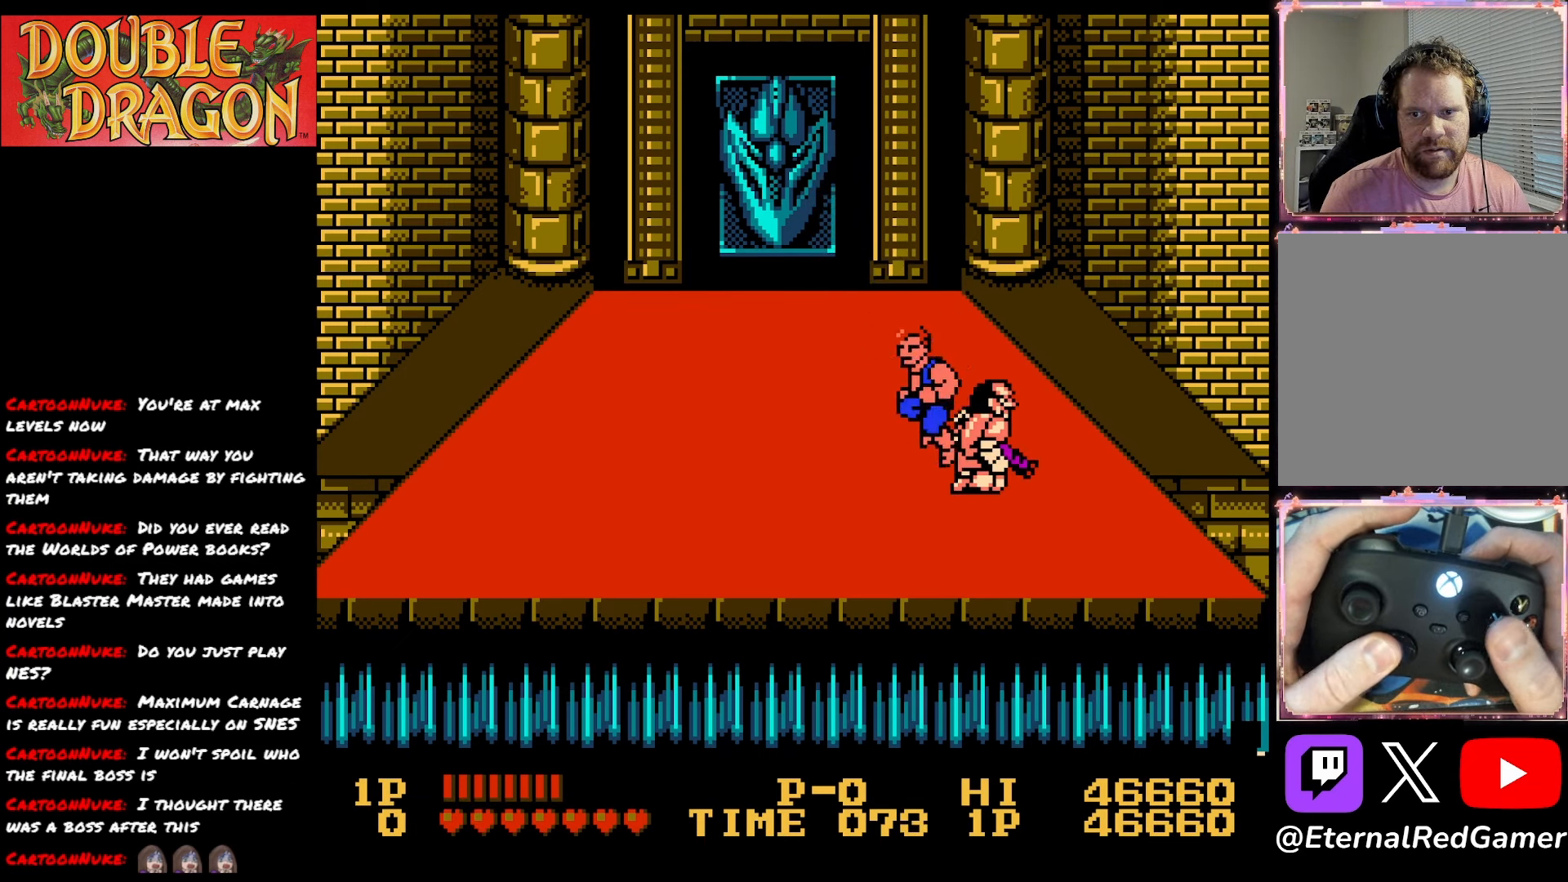
{"buttons": ["DPAD_RIGHT"], "right_stick": "center", "events": [[17, "DPAD_LEFT", "up"], [67, "DPAD_RIGHT", "down"], [350, "X", "down"], [451, "X", "up"]]}
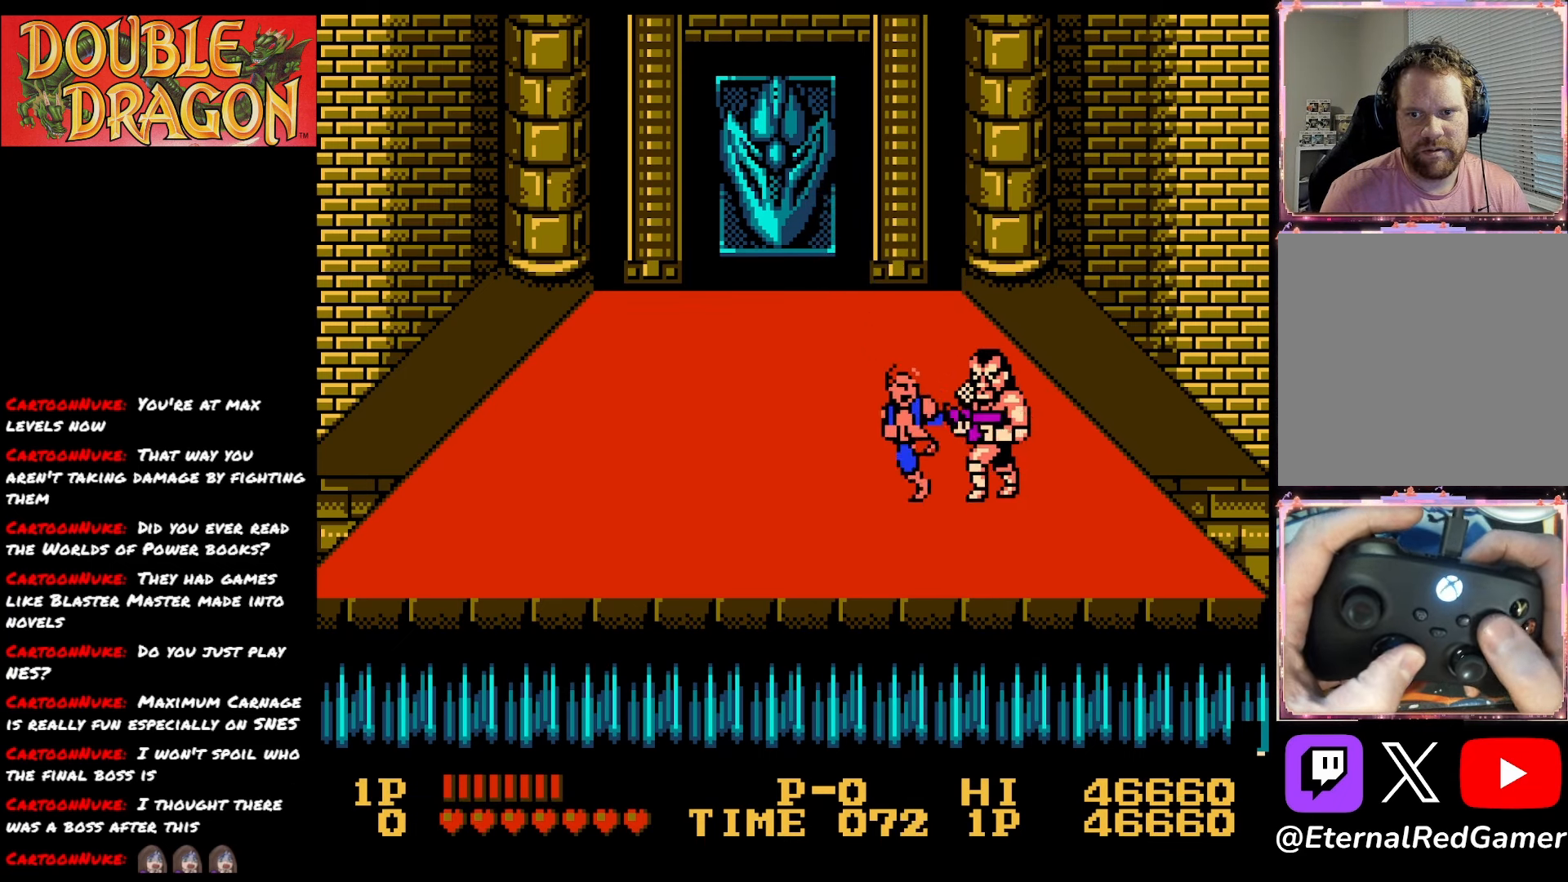
{"buttons": ["X", "DPAD_RIGHT"], "right_stick": "center", "events": [[50, "A", "down"], [50, "X", "down"], [166, "A", "up"], [166, "X", "up"], [216, "A", "down"], [233, "X", "down"], [350, "A", "up"], [350, "X", "up"], [433, "A", "down"], [450, "X", "down"], [500, "A", "up"]]}
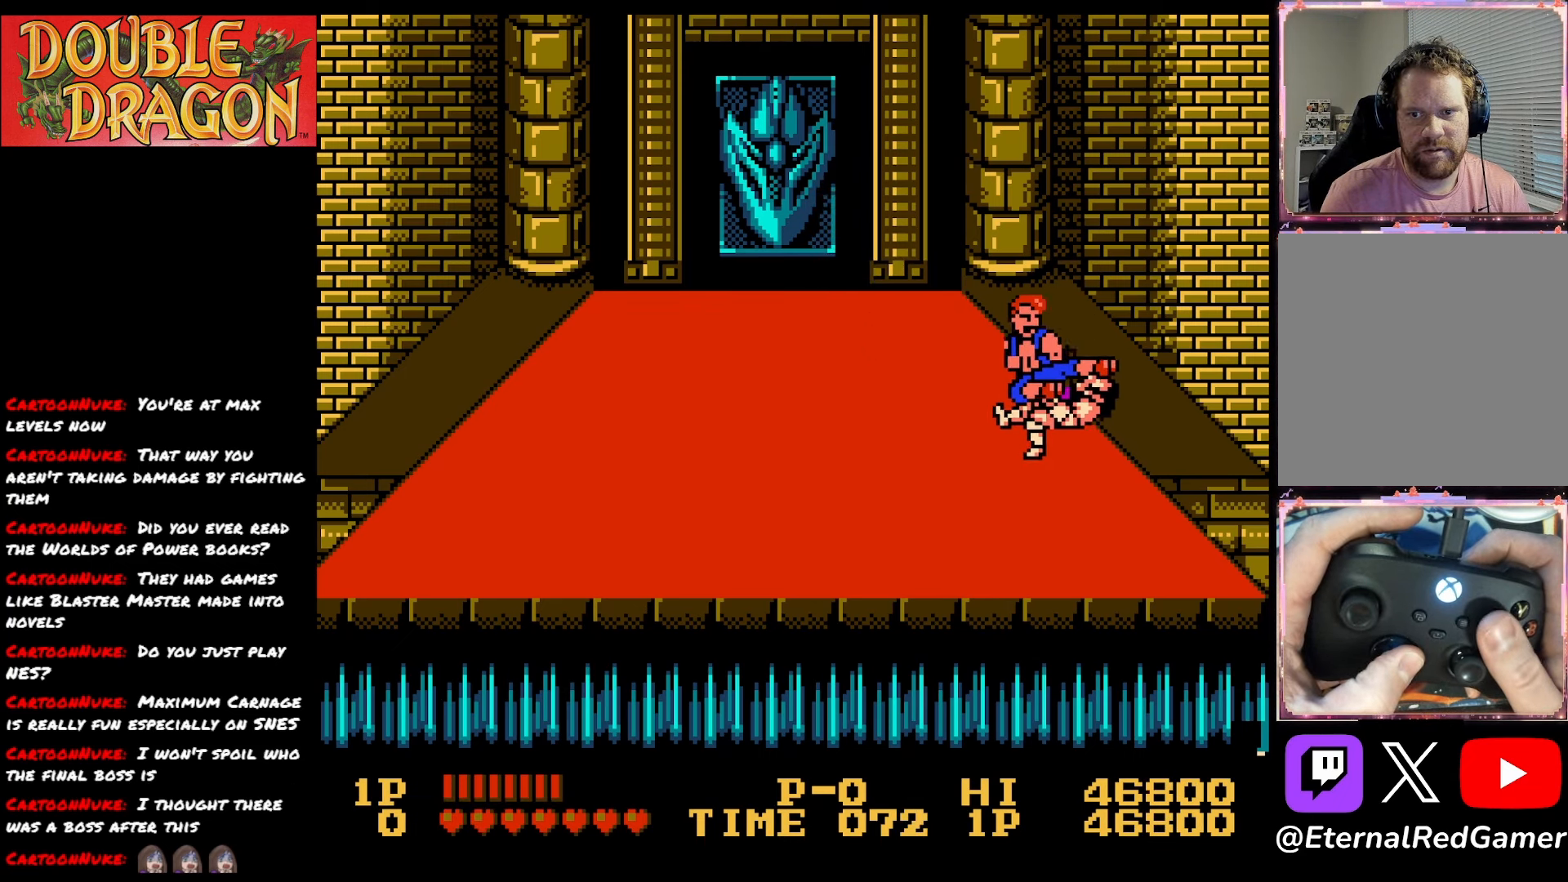
{"buttons": ["DPAD_LEFT"], "right_stick": "center", "events": [[17, "X", "up"], [150, "DPAD_RIGHT", "up"], [250, "DPAD_LEFT", "down"]]}
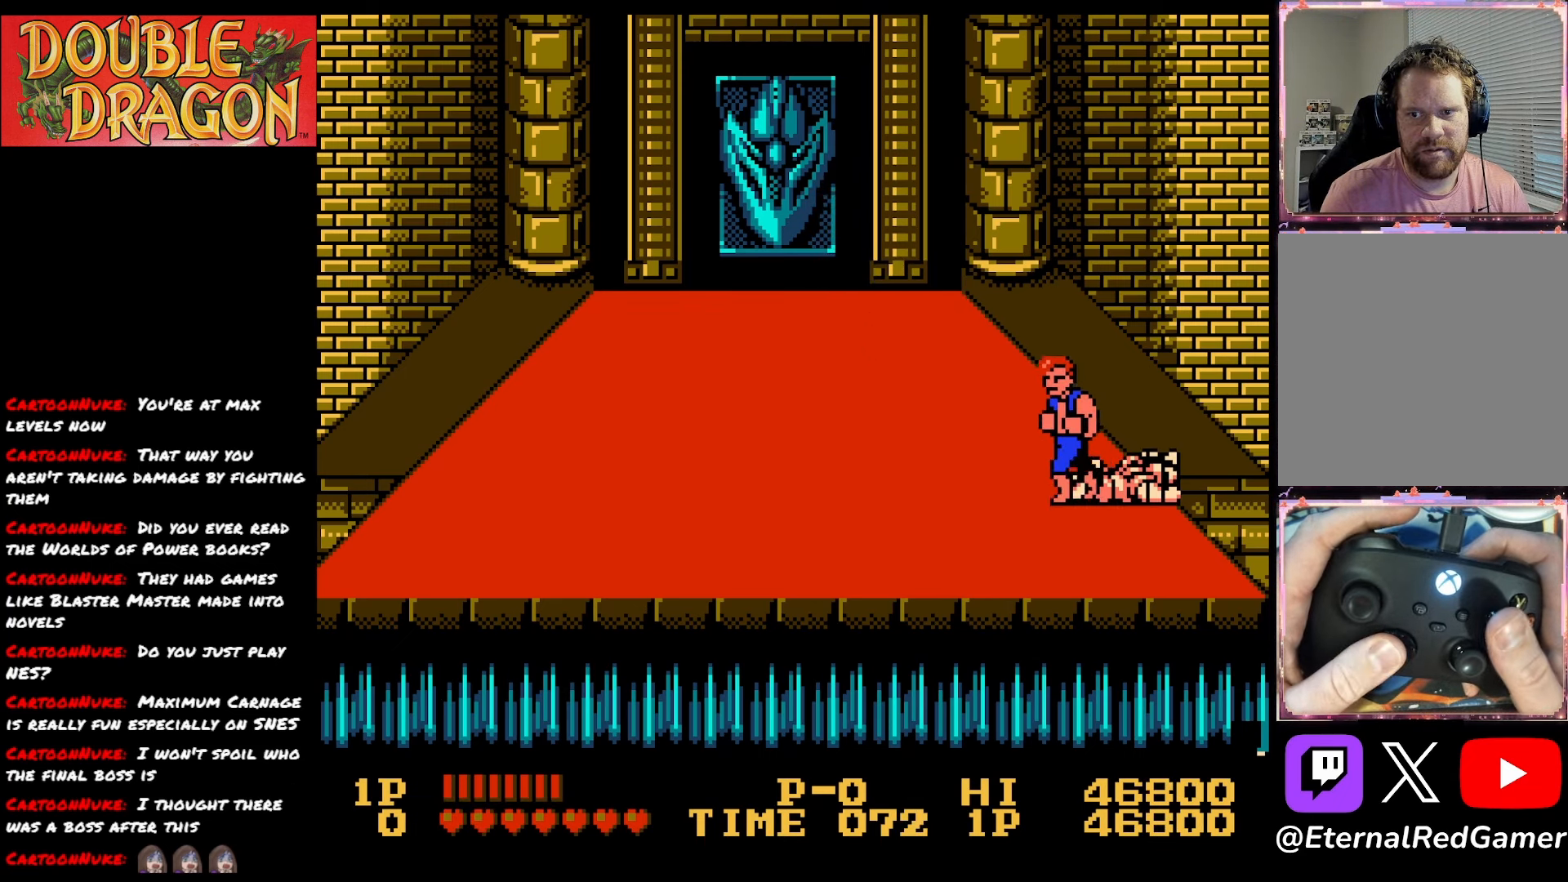
{"buttons": ["DPAD_UP"], "right_stick": "center", "events": [[317, "DPAD_UP", "down"], [483, "DPAD_LEFT", "up"]]}